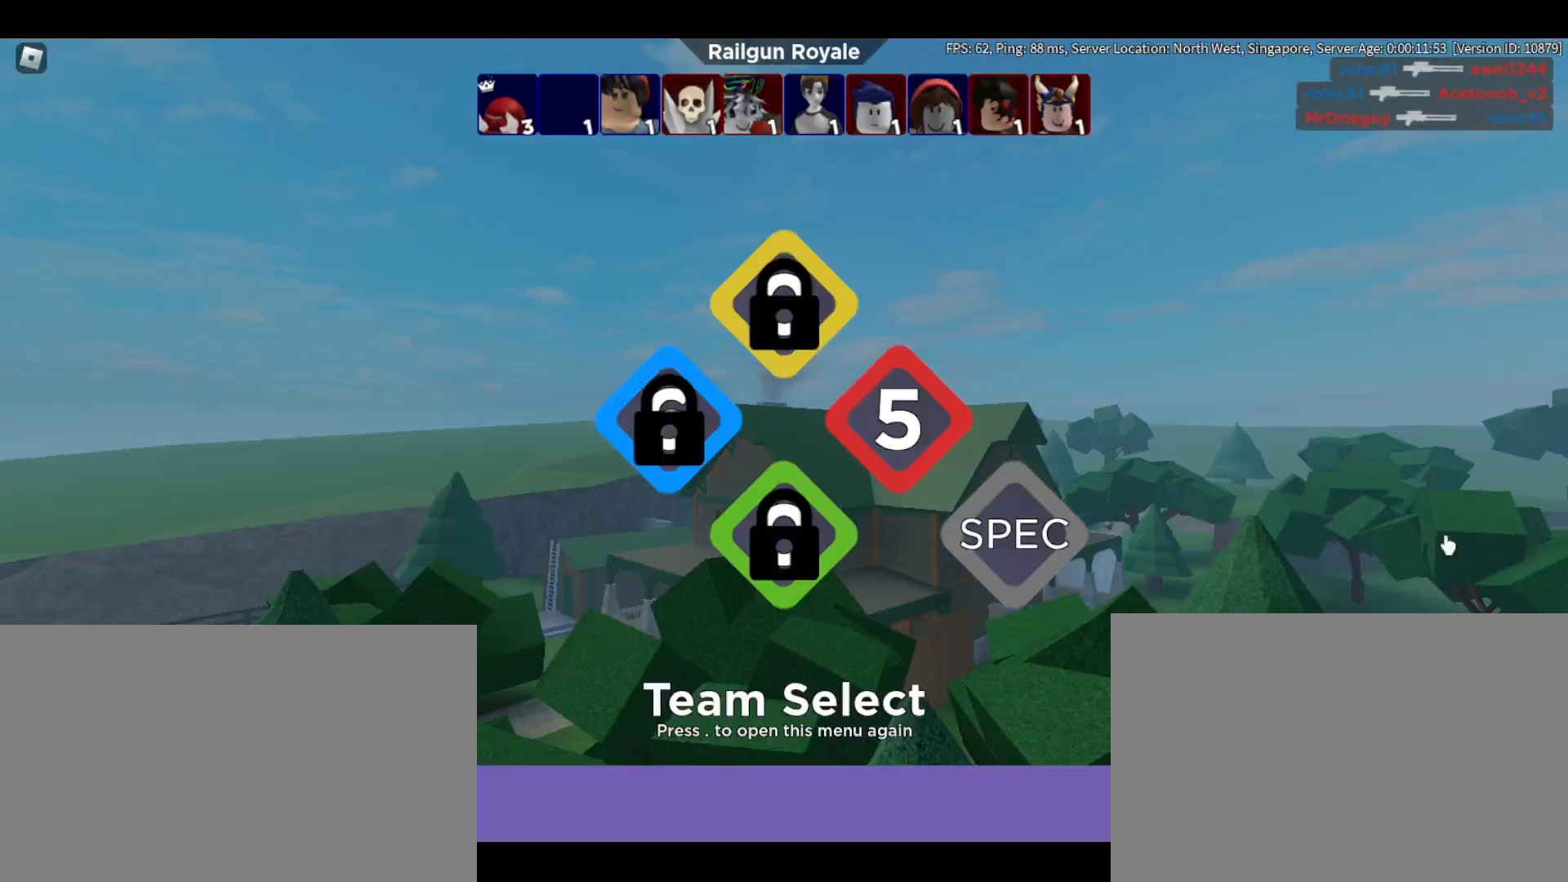
Gameplay with keyboard and mouse; each line is a JSON object with the keys and mouse buttons held at the frame after it. "events" lists presses ("down") and releases ("up") of "1", "2", "3", "4", "5", "a", "alt", "b", "c", "ctrl", "d", "e", "f", "g", "q", "r", "s", "shift", "space", "t", "tab", "tilde", "v", "w", "x", "z", "mouse_left", "mouse_wheel", "mouse_right", "mouse_mb4" and "mouse_mb5" between this image and that frame as [ms after this image, input, new state], when the widget could be followed in between. "mouse_left", "mouse_wheel", "mouse_right", "mouse_mb4", "mouse_mb5" = the "left", "wheel", "right", "mb4", "mb5" buttons of the "mouse" list. No other keys are recorded. "wheel" means that the mouse wheel is clicked or scrolled. Mouse movement is not recorded.
{"keys": [], "mouse": [], "events": [[167, "mouse_left", "down"], [317, "mouse_left", "up"]]}
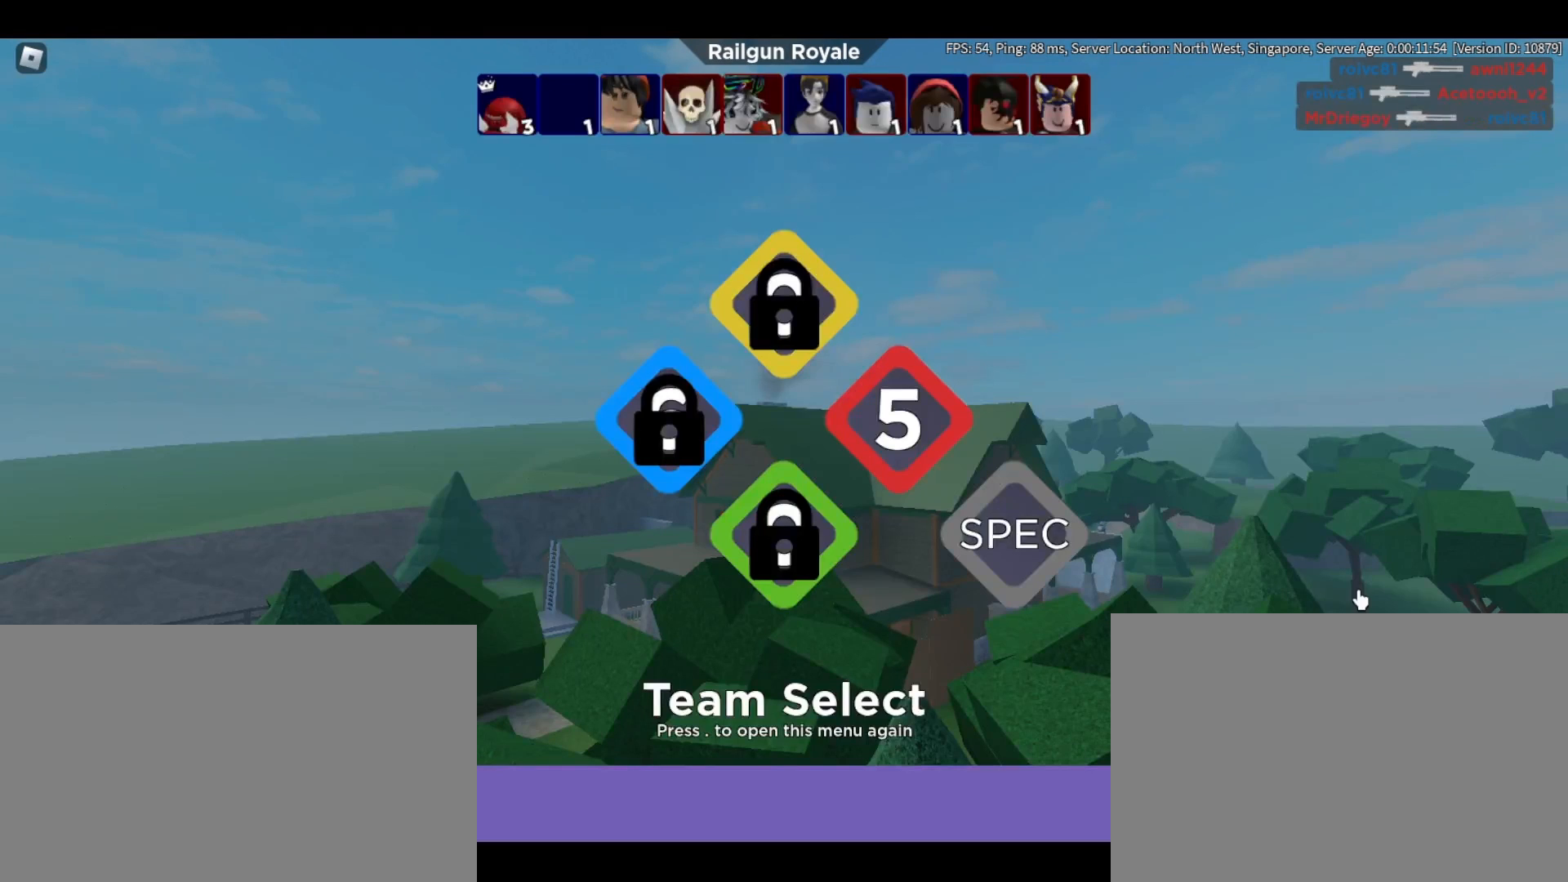
{"keys": [], "mouse": [], "events": []}
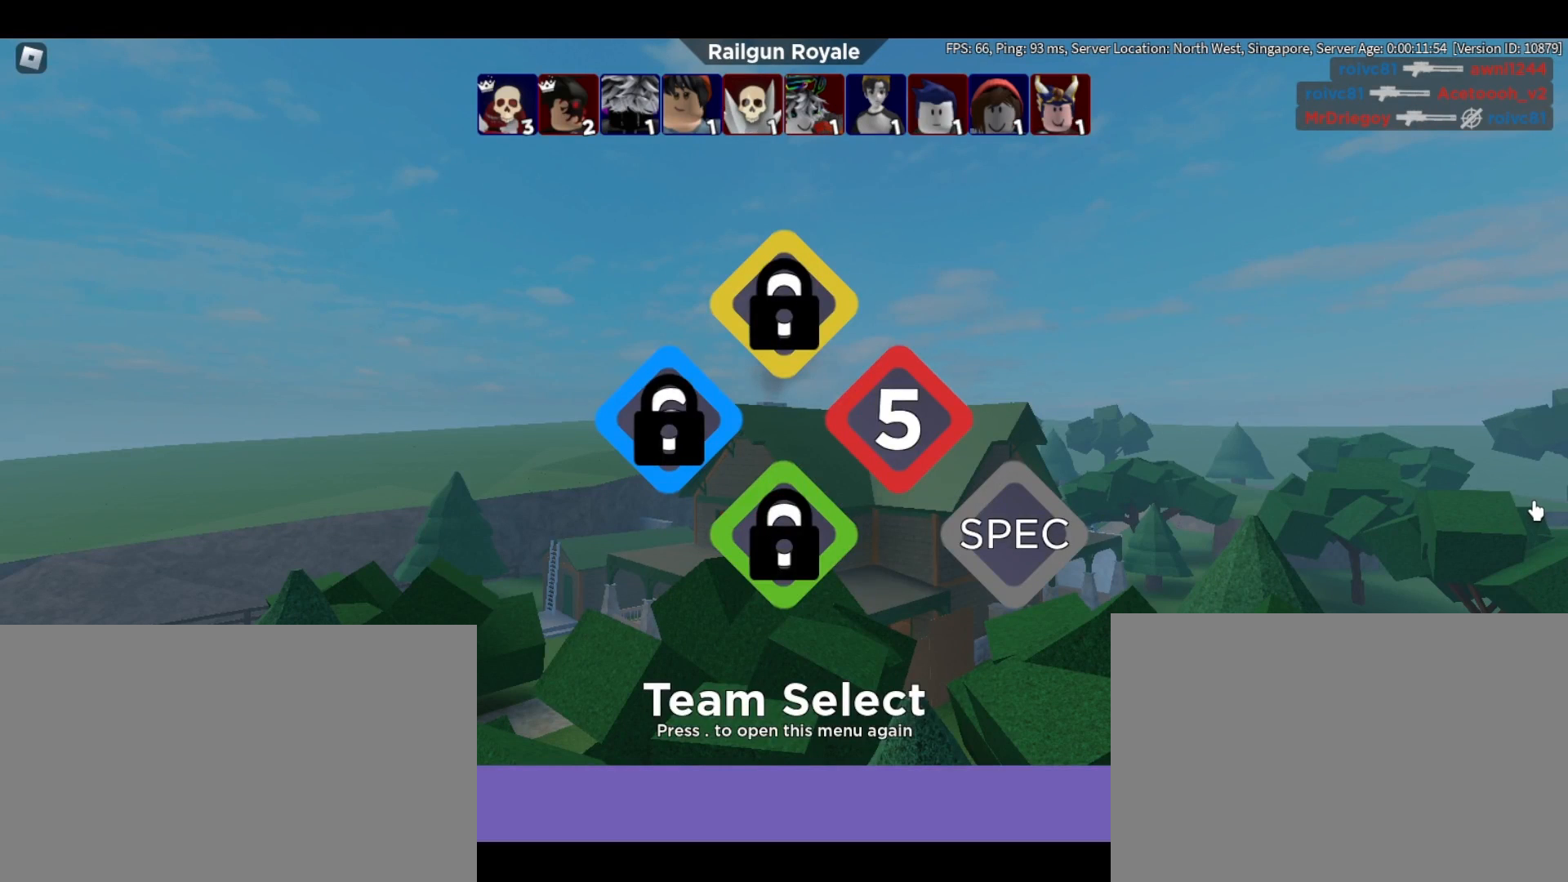
{"keys": [], "mouse": [], "events": [[50, "mouse_left", "down"], [167, "mouse_left", "up"]]}
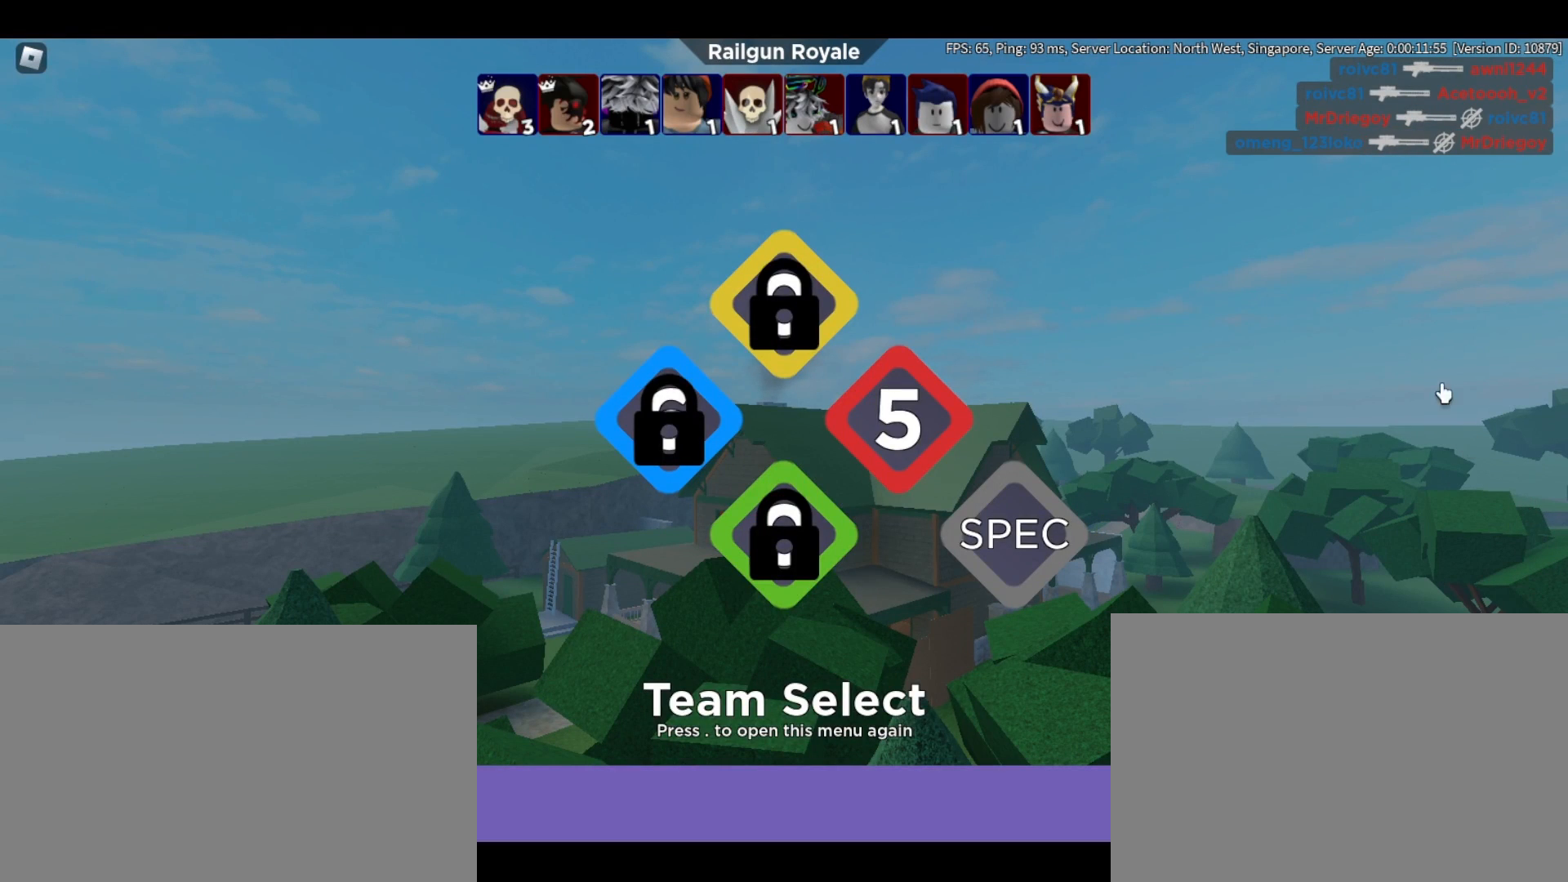
{"keys": [], "mouse": [], "events": []}
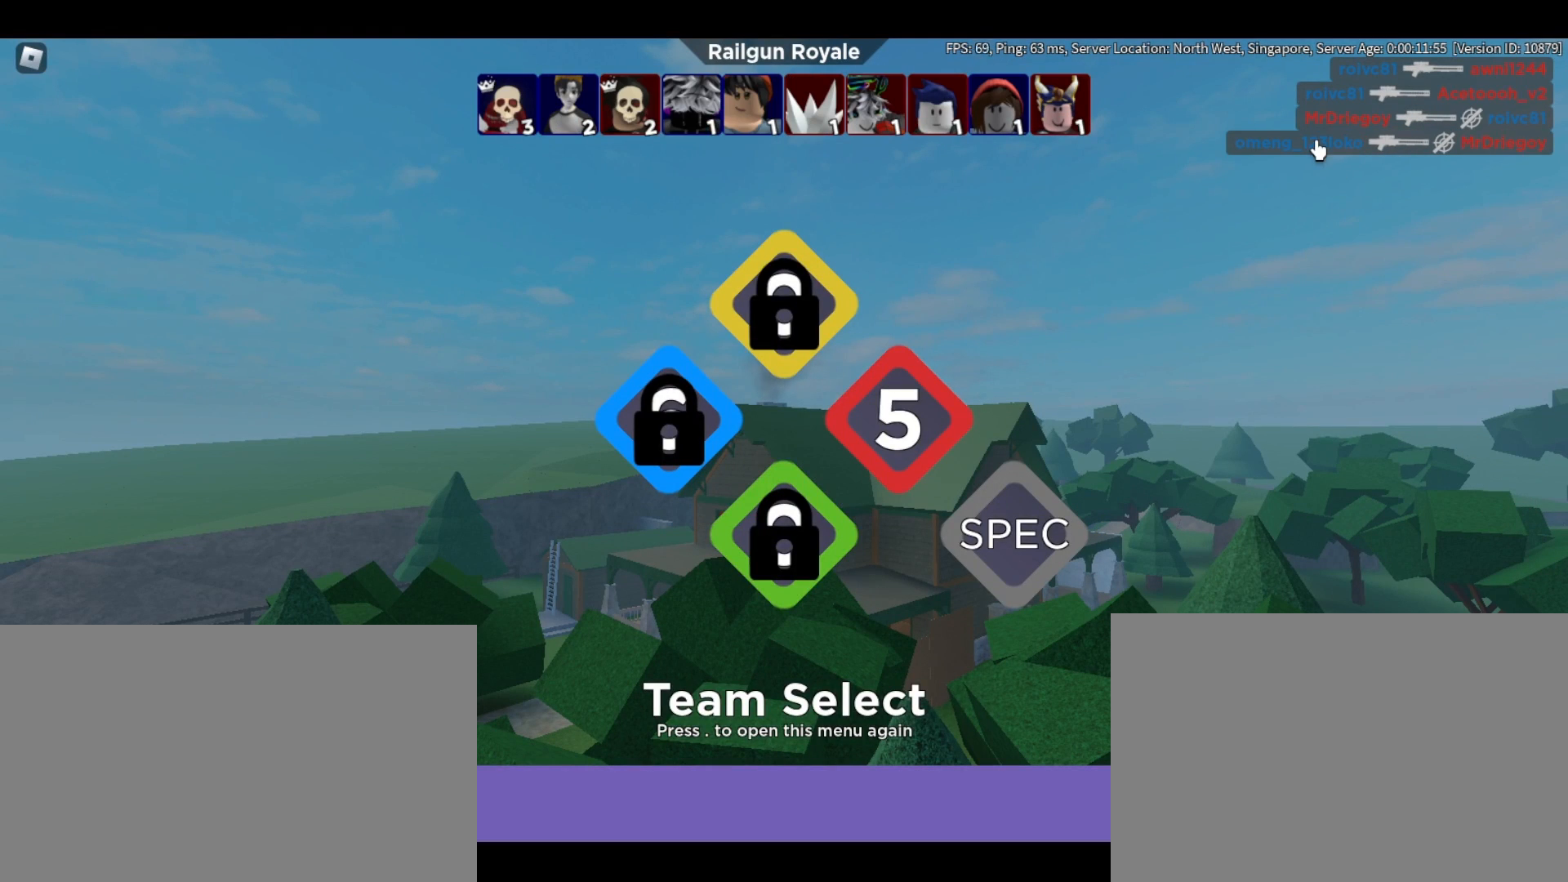
{"keys": [], "mouse": [], "events": [[233, "mouse_left", "down"], [333, "mouse_left", "up"]]}
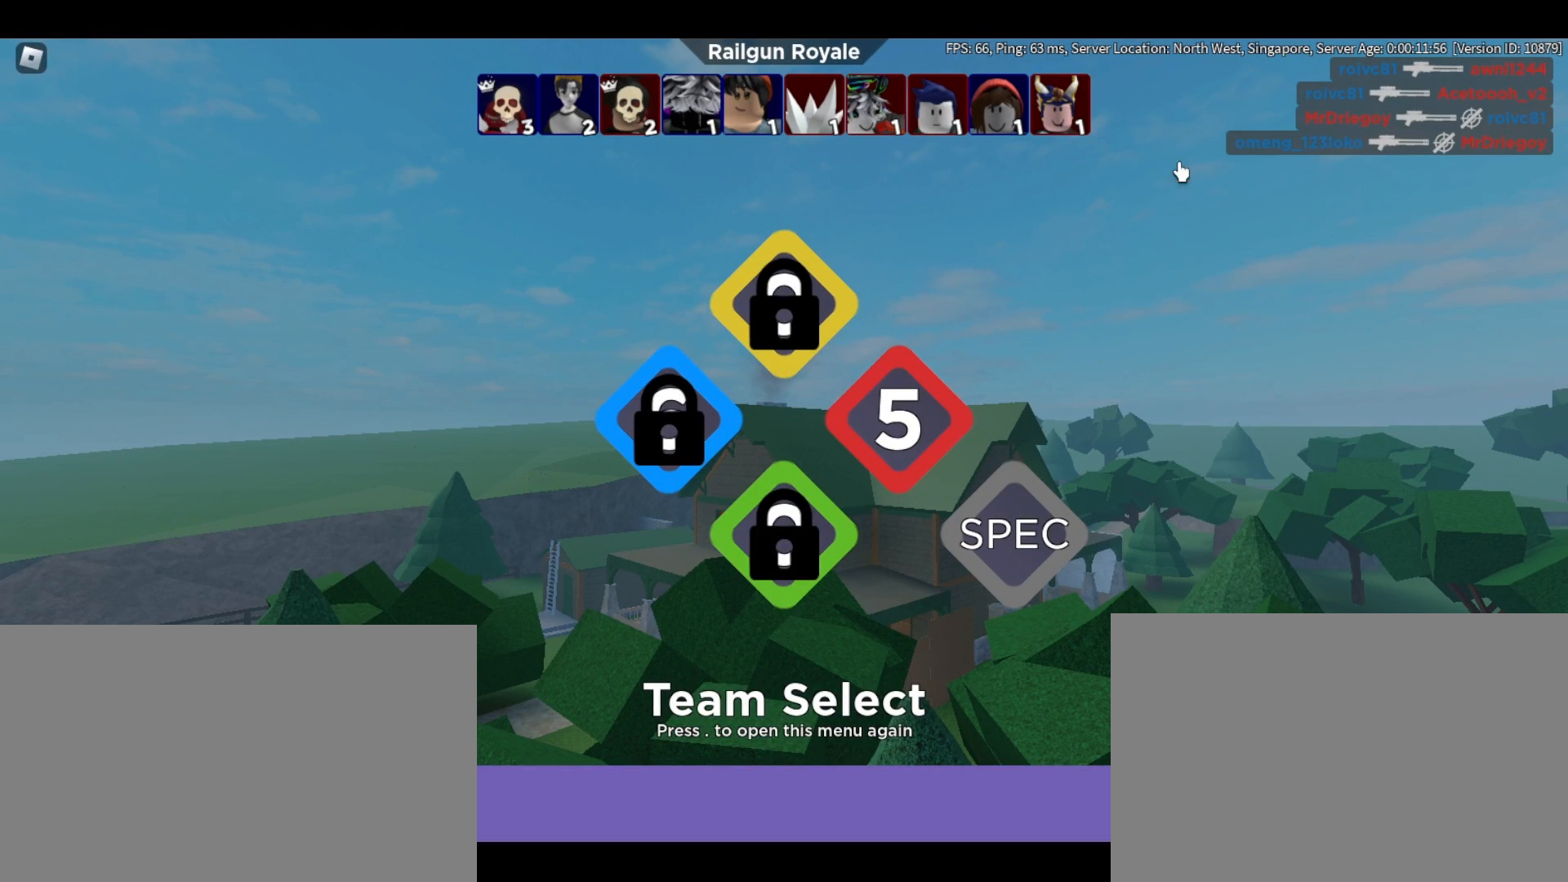
{"keys": [], "mouse": [], "events": []}
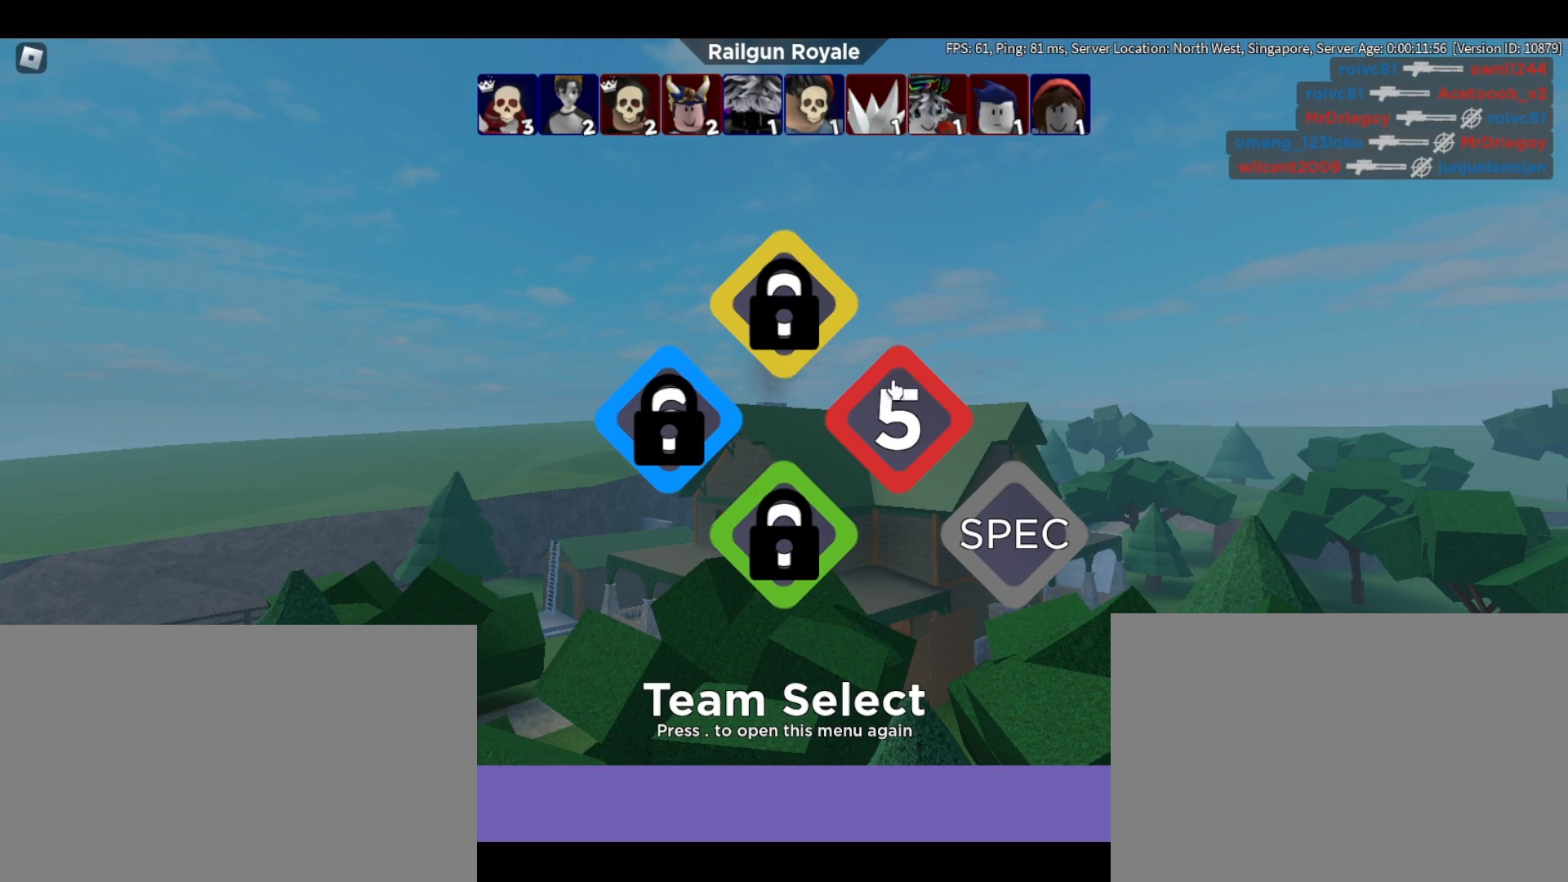
{"keys": [], "mouse": [], "events": [[117, "mouse_left", "down"], [217, "mouse_left", "up"]]}
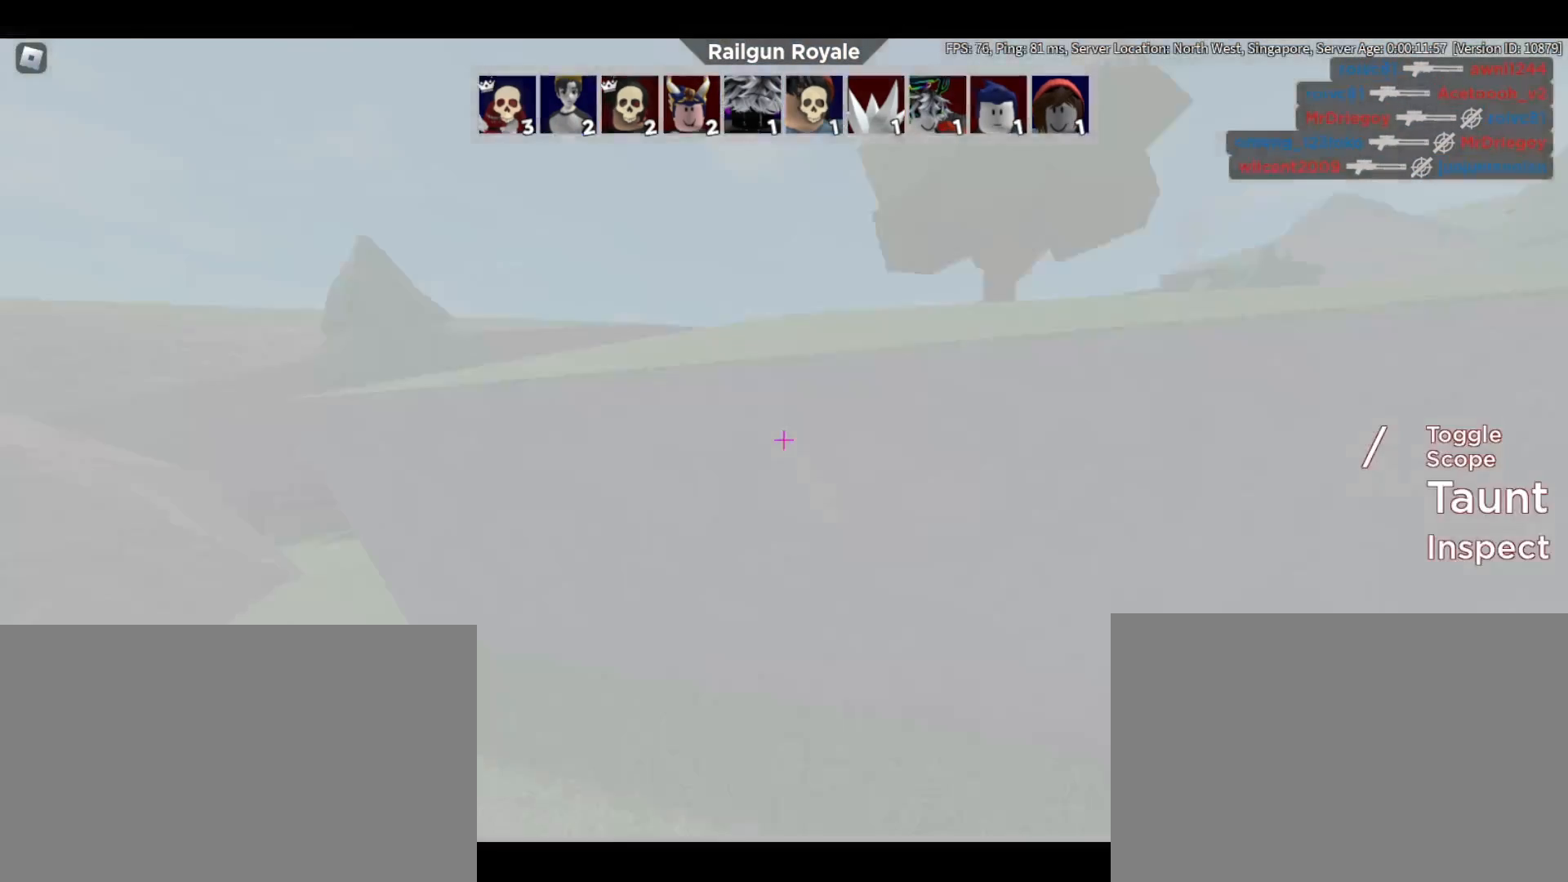
{"keys": ["q", "w"], "mouse": [], "events": [[233, "w", "down"], [417, "q", "down"]]}
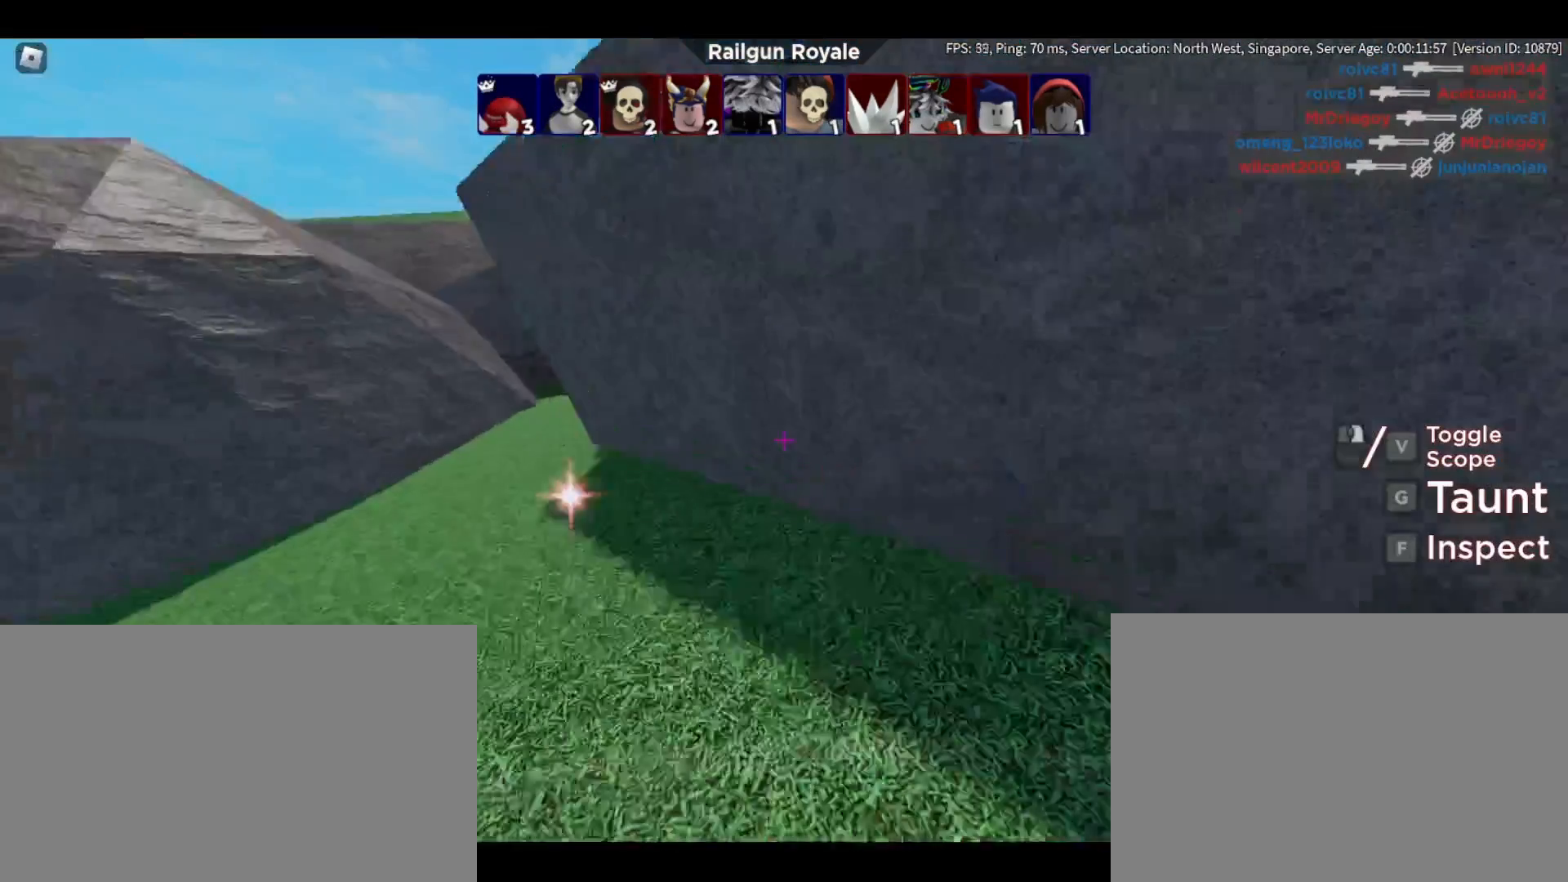
{"keys": ["w"], "mouse": [], "events": [[100, "q", "up"], [383, "q", "down"], [483, "q", "up"]]}
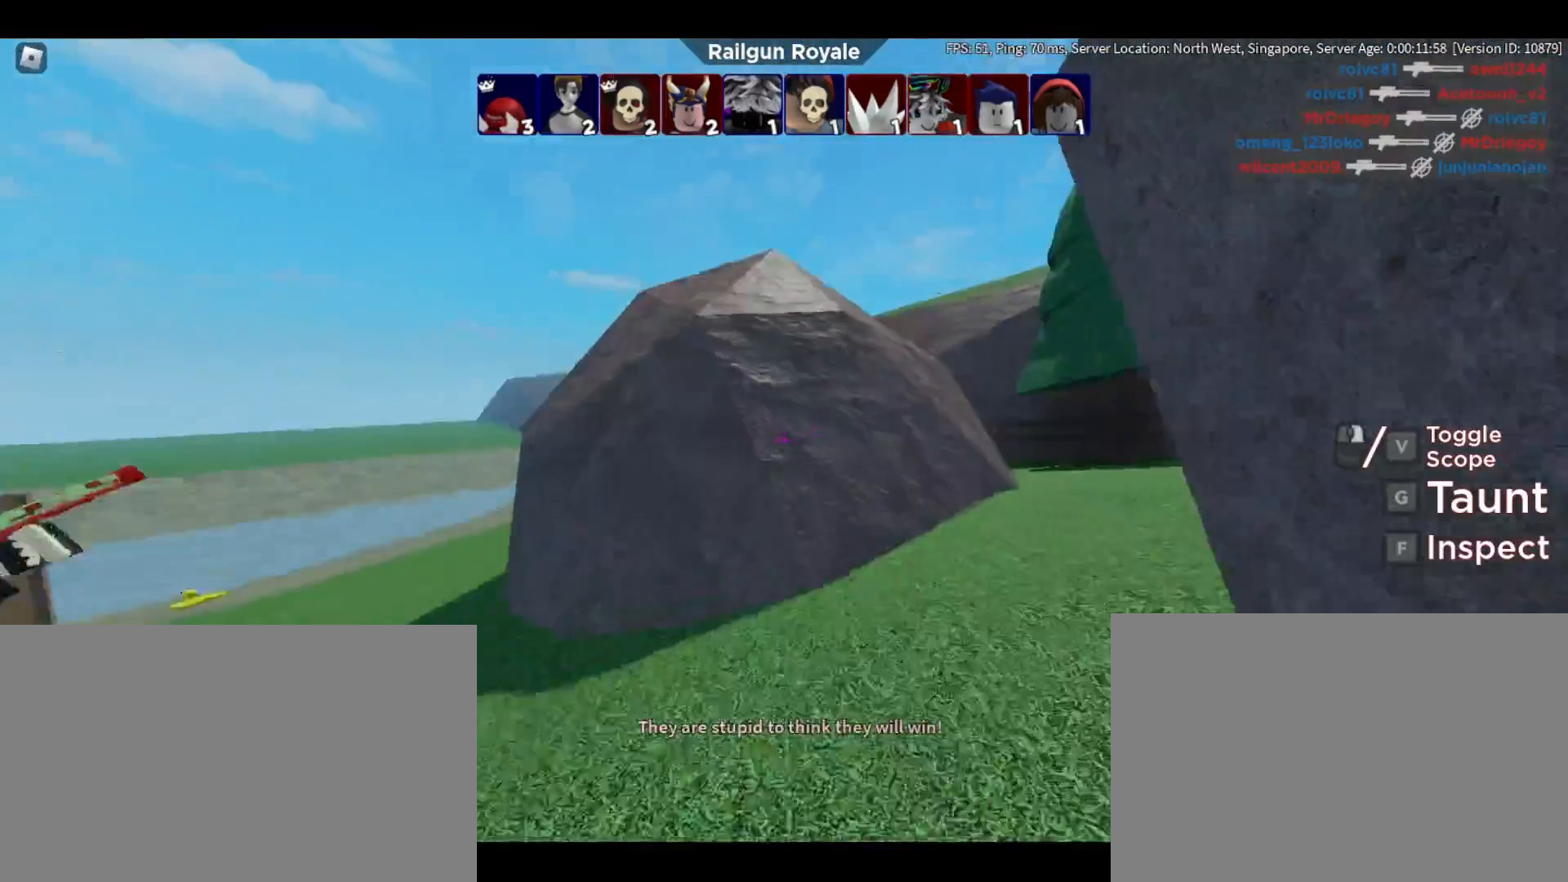
{"keys": [], "mouse": [], "events": [[217, "d", "down"], [400, "w", "up"], [450, "d", "up"]]}
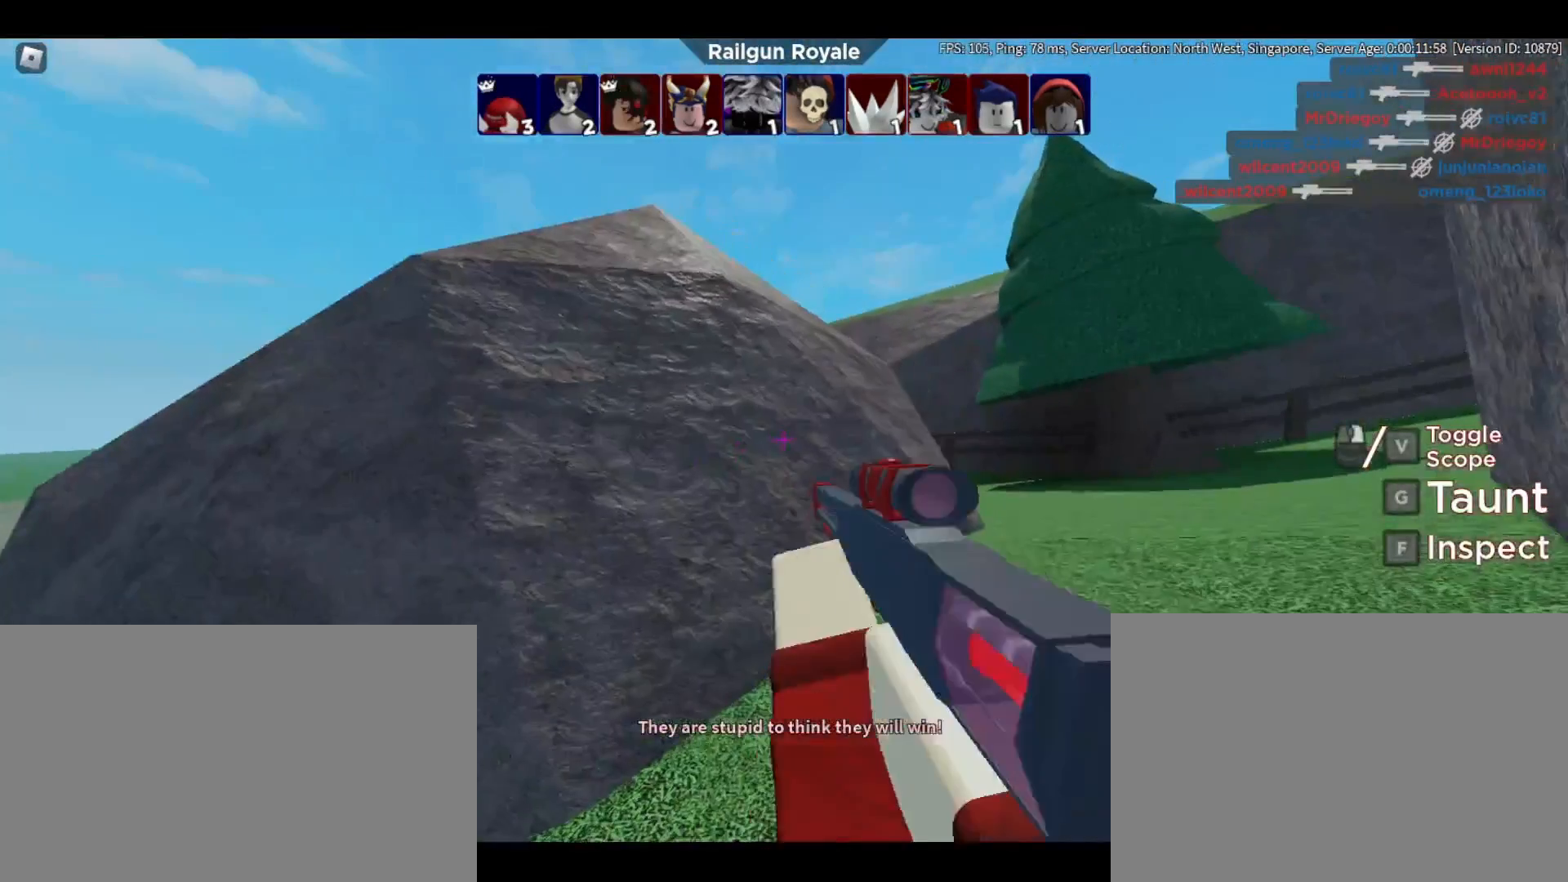
{"keys": ["a"], "mouse": [], "events": [[367, "w", "down"], [467, "a", "down"], [467, "w", "up"]]}
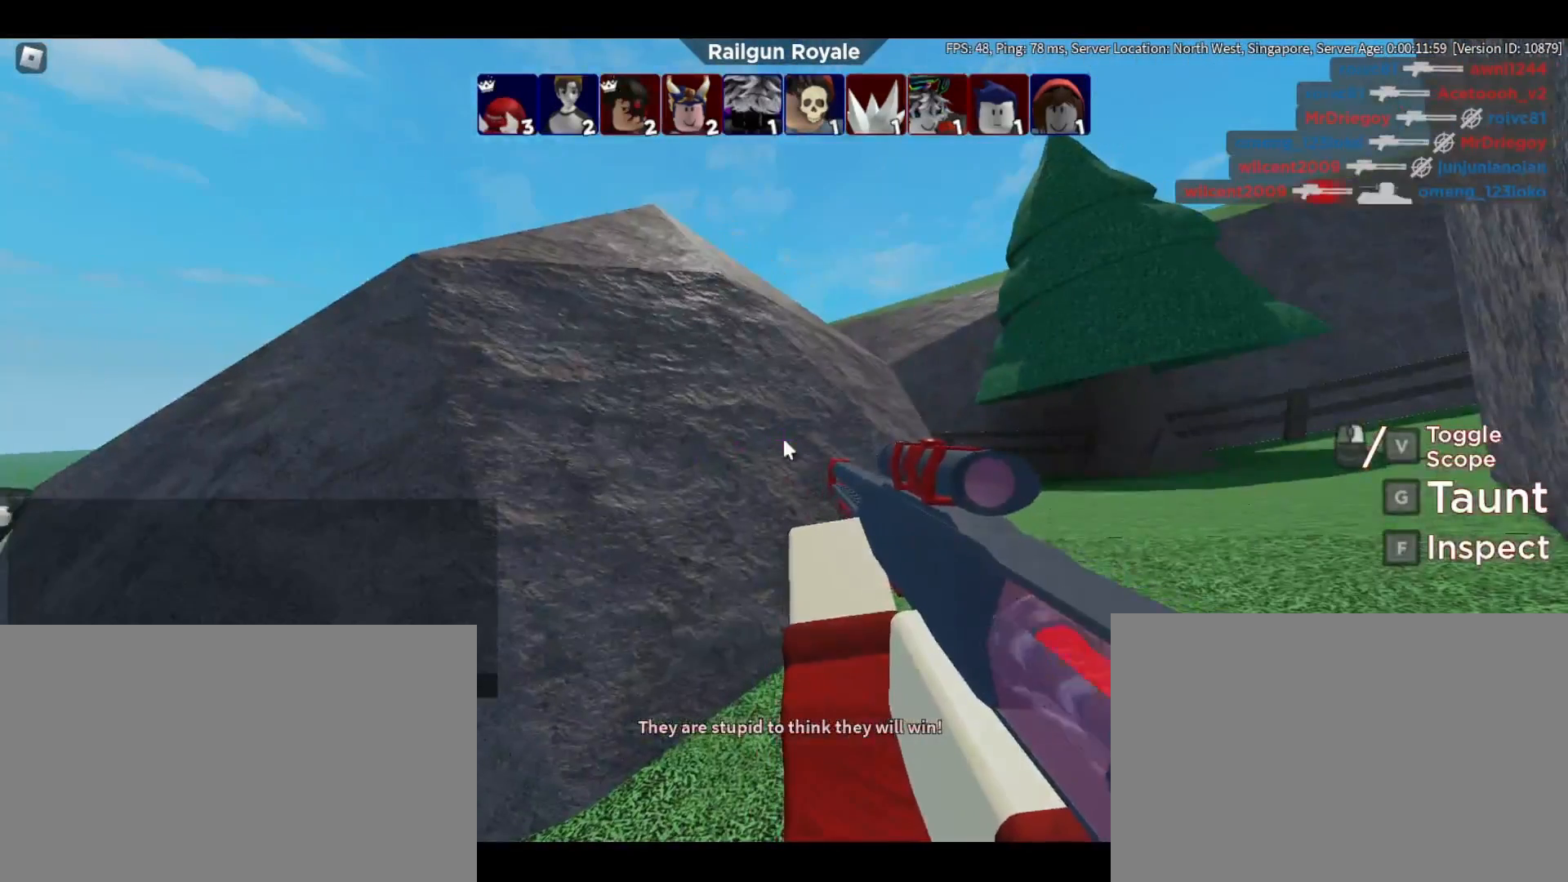
{"keys": [], "mouse": [], "events": [[50, "a", "up"], [50, "s", "down"], [150, "s", "up"], [200, "s", "down"], [300, "s", "up"]]}
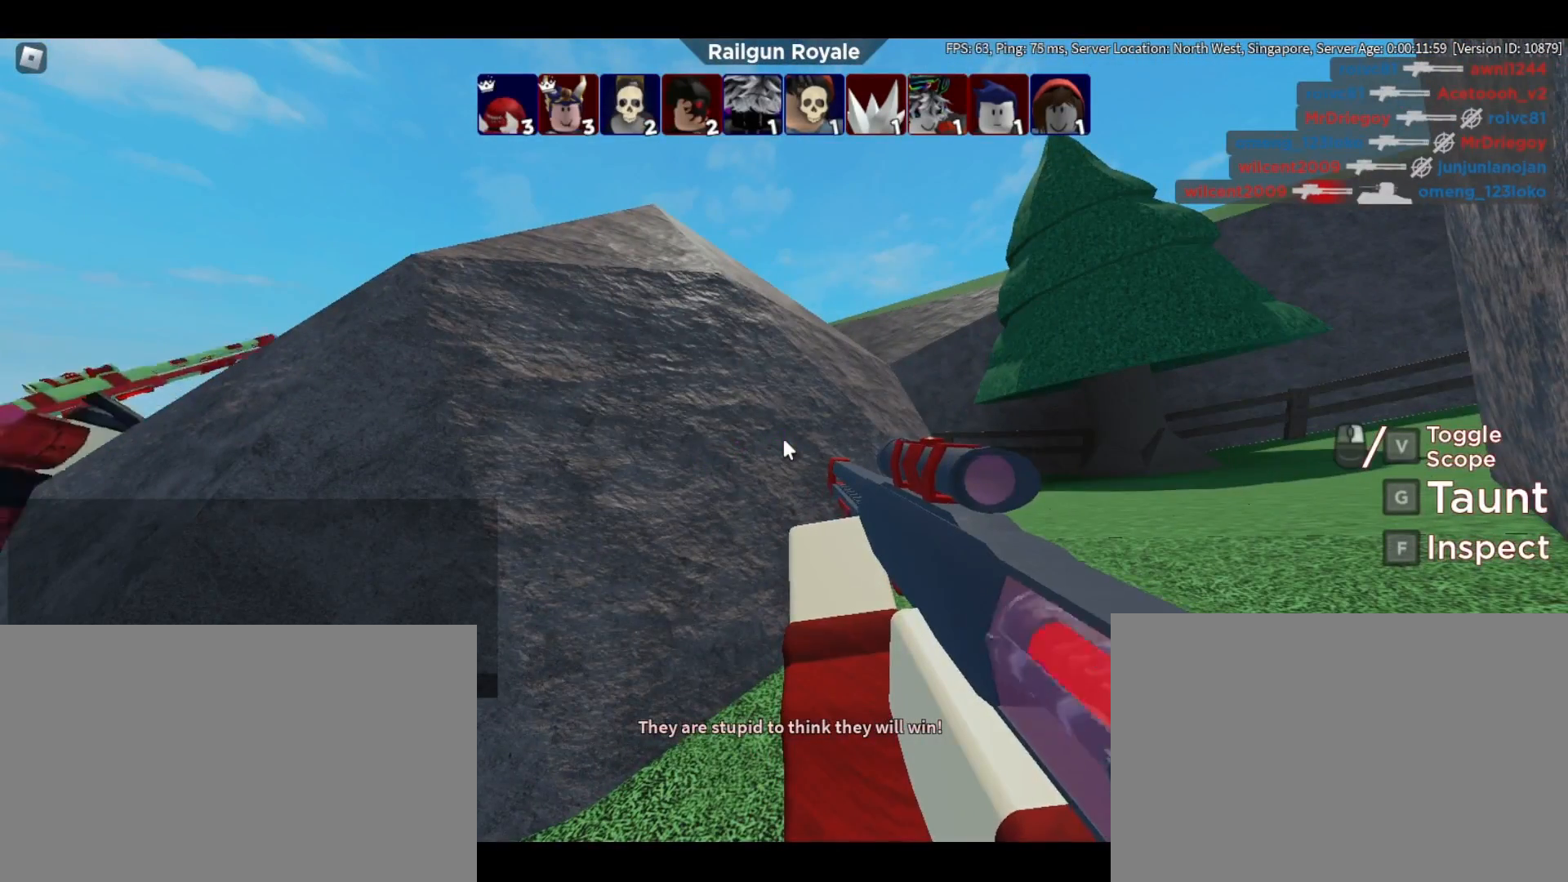
{"keys": ["s"], "mouse": [], "events": [[150, "space", "down"], [217, "g", "down"], [250, "space", "up"], [300, "g", "up"], [483, "s", "down"]]}
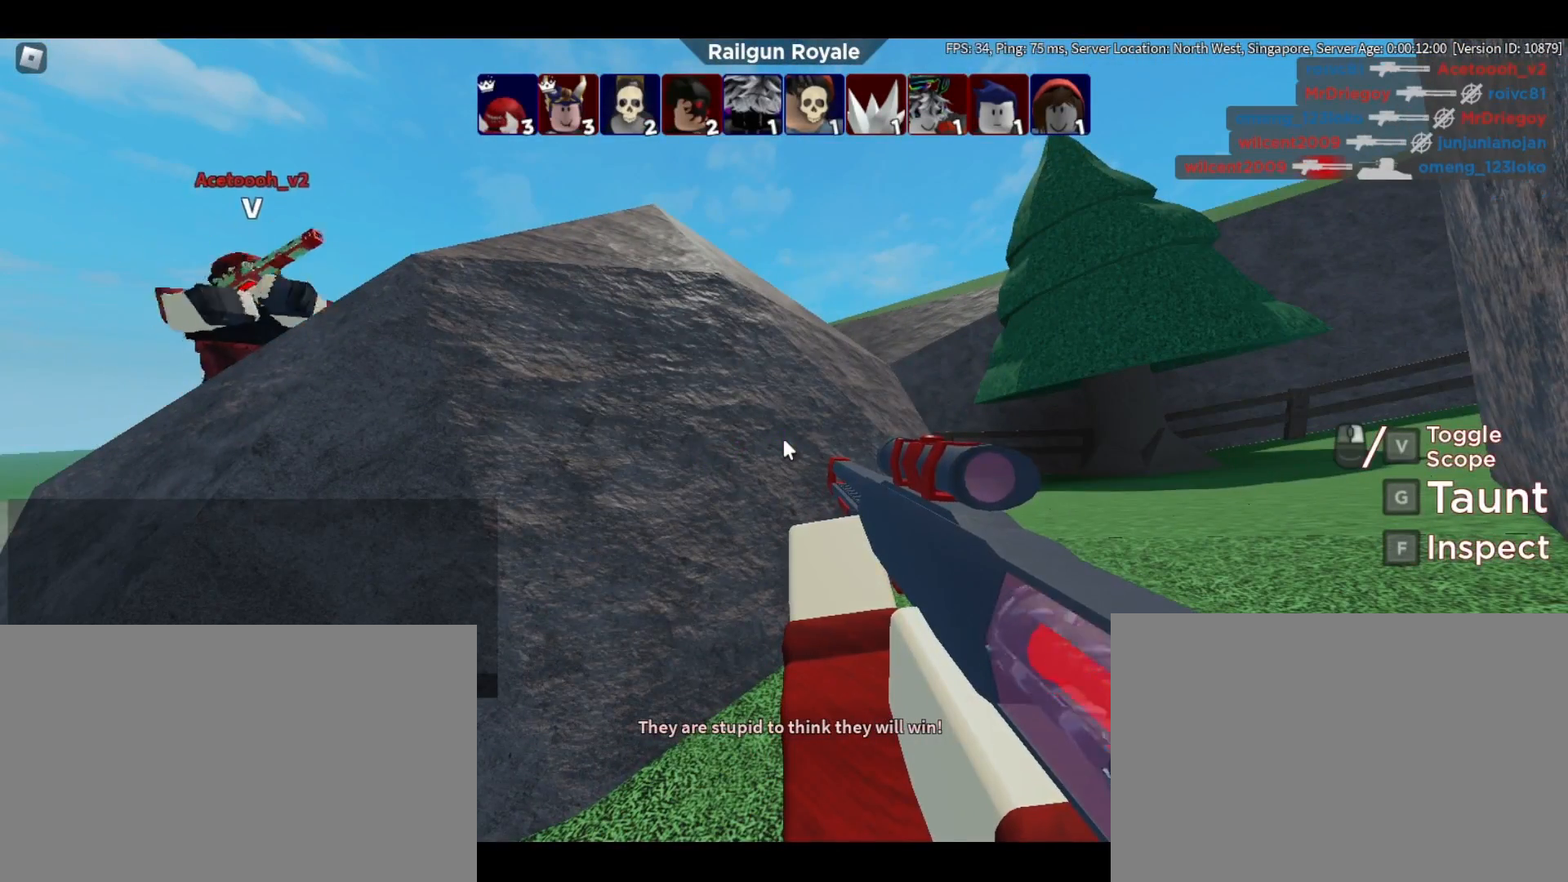
{"keys": ["g", "space"], "mouse": [], "events": [[133, "s", "up"], [133, "space", "down"], [217, "space", "up"], [417, "space", "down"], [500, "g", "down"]]}
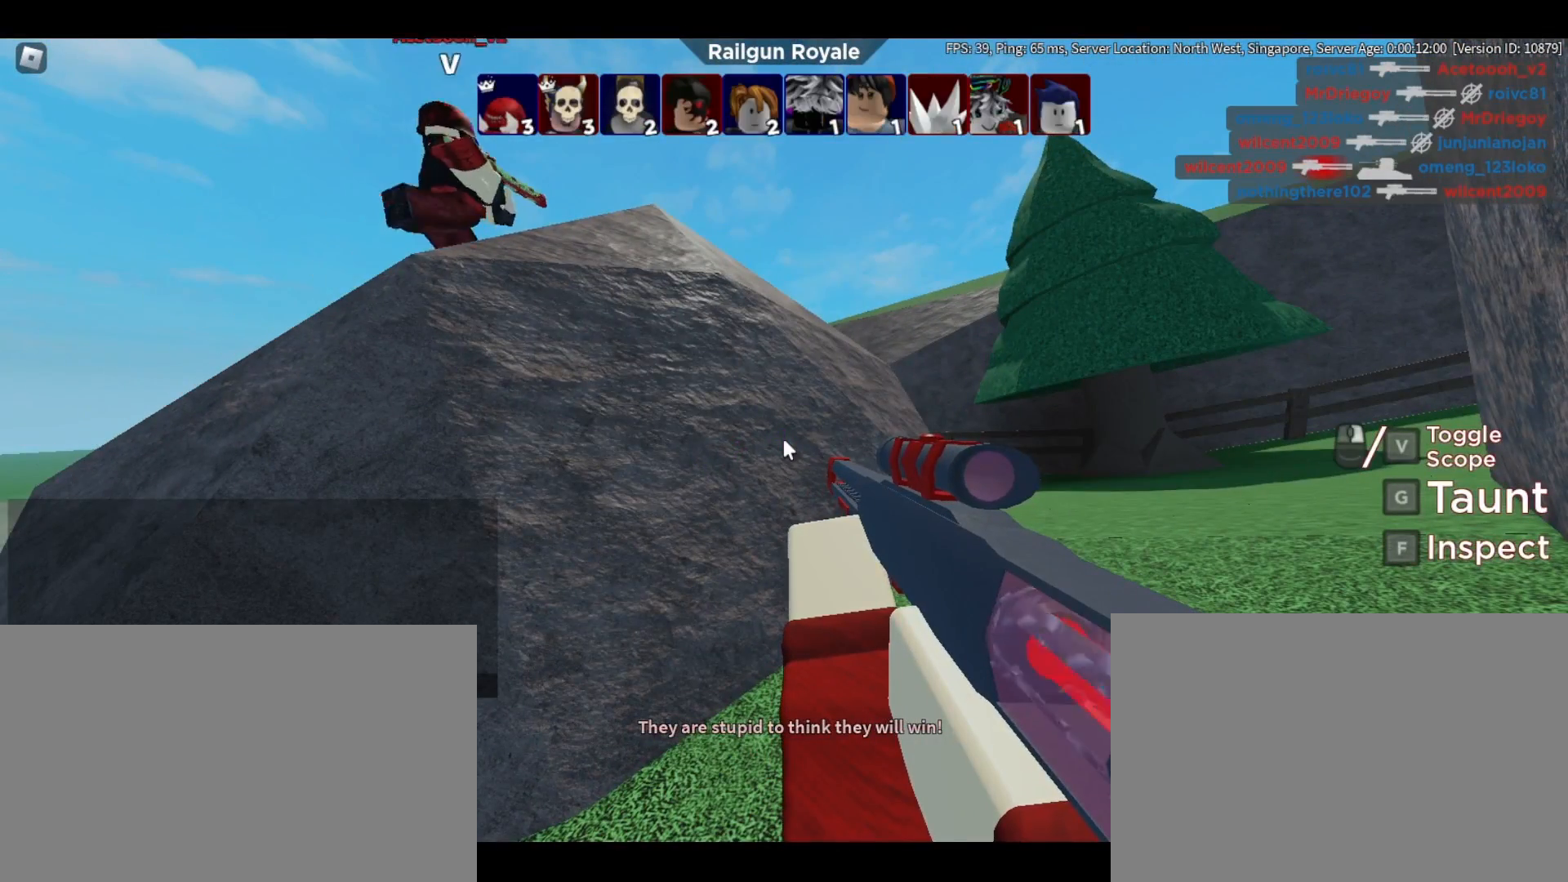
{"keys": ["space"], "mouse": [], "events": [[50, "space", "up"], [100, "g", "up"], [383, "a", "down"], [467, "a", "up"], [467, "space", "down"]]}
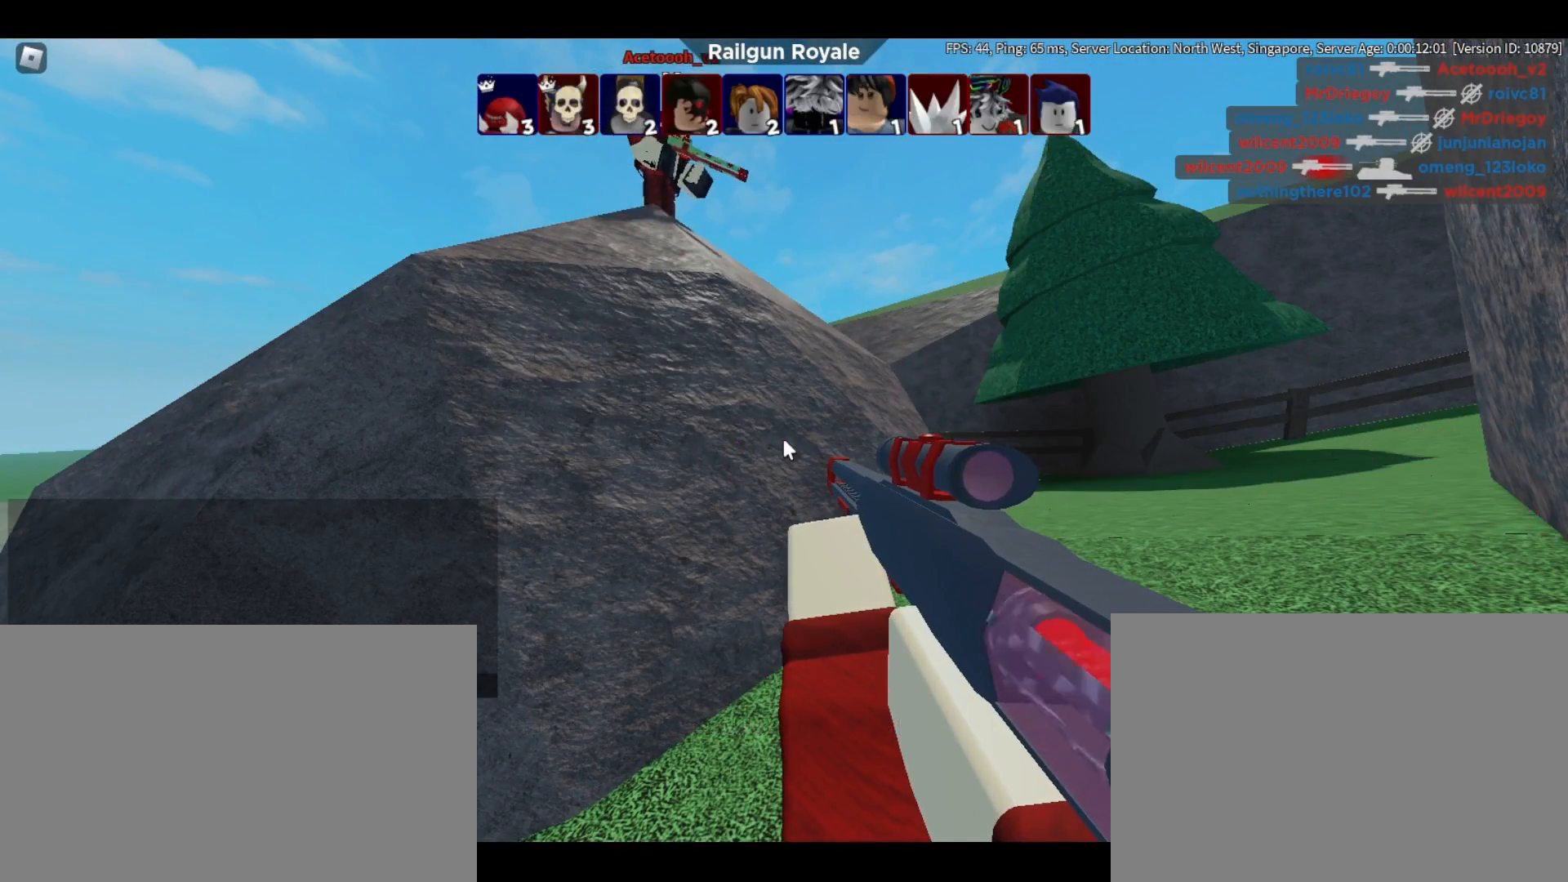
{"keys": [], "mouse": [], "events": [[67, "space", "up"], [350, "a", "down"], [450, "a", "up"]]}
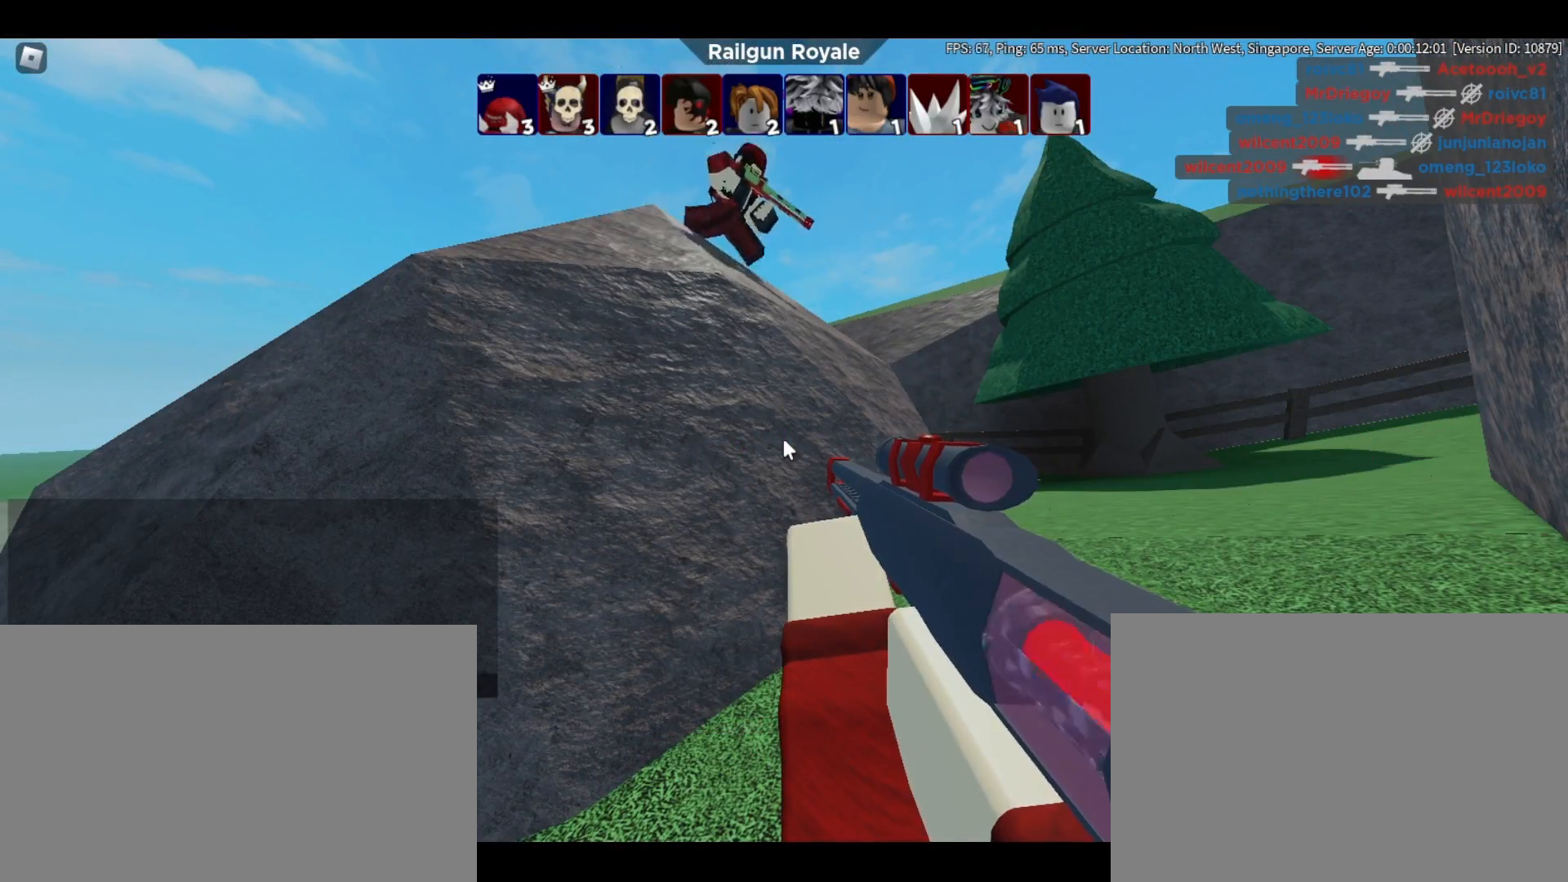
{"keys": [], "mouse": [], "events": [[33, "space", "down"], [167, "space", "up"], [367, "a", "down"], [500, "a", "up"]]}
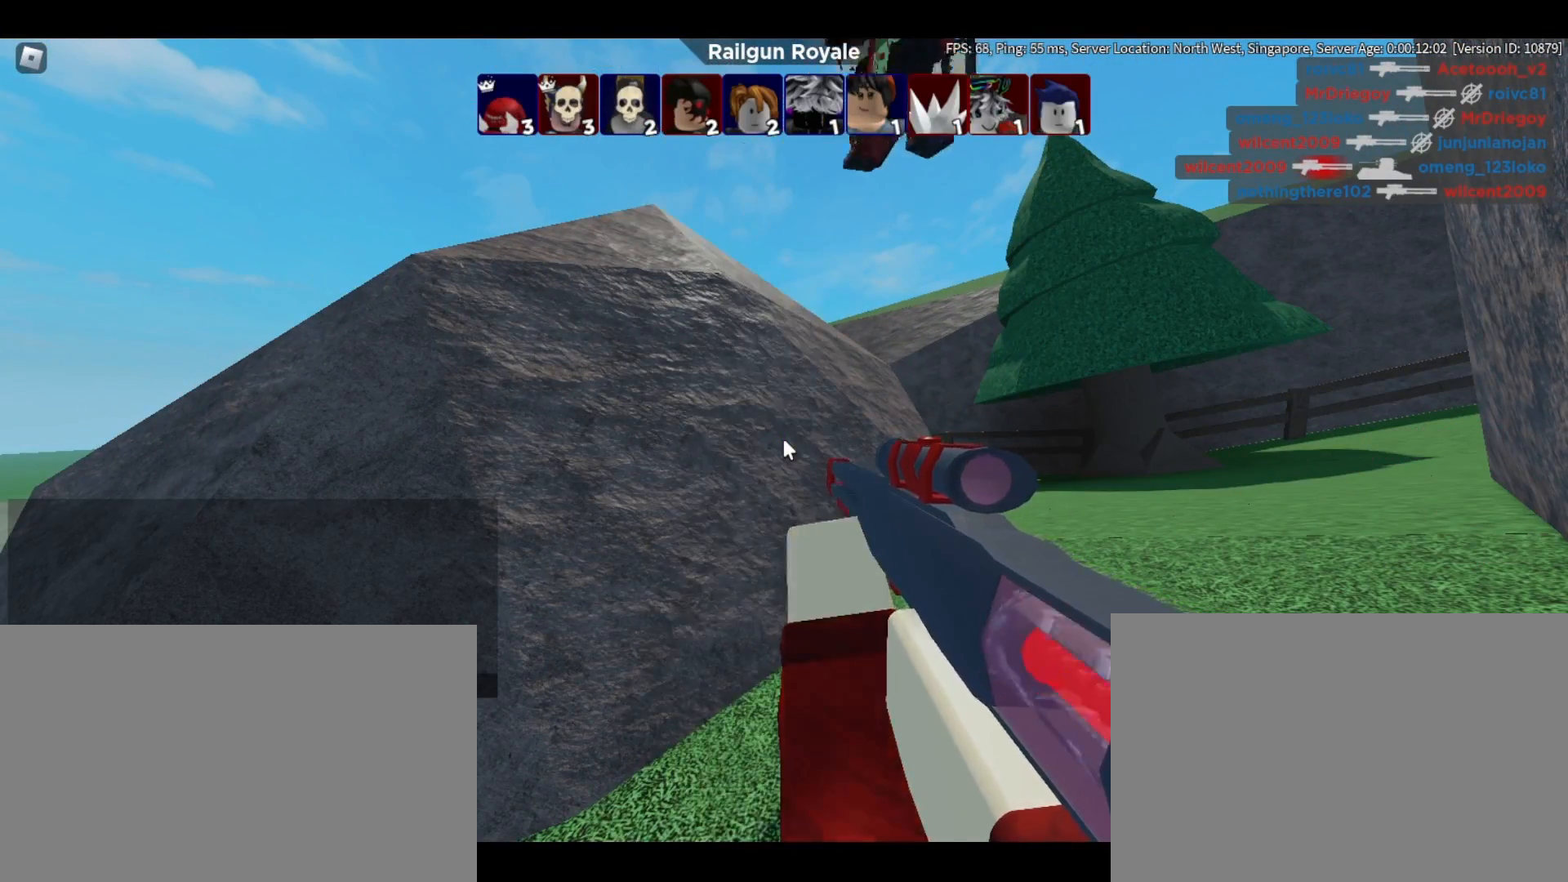
{"keys": [], "mouse": [], "events": [[50, "r", "down"], [133, "r", "up"], [233, "s", "down"], [383, "e", "down"], [383, "s", "up"], [433, "e", "up"]]}
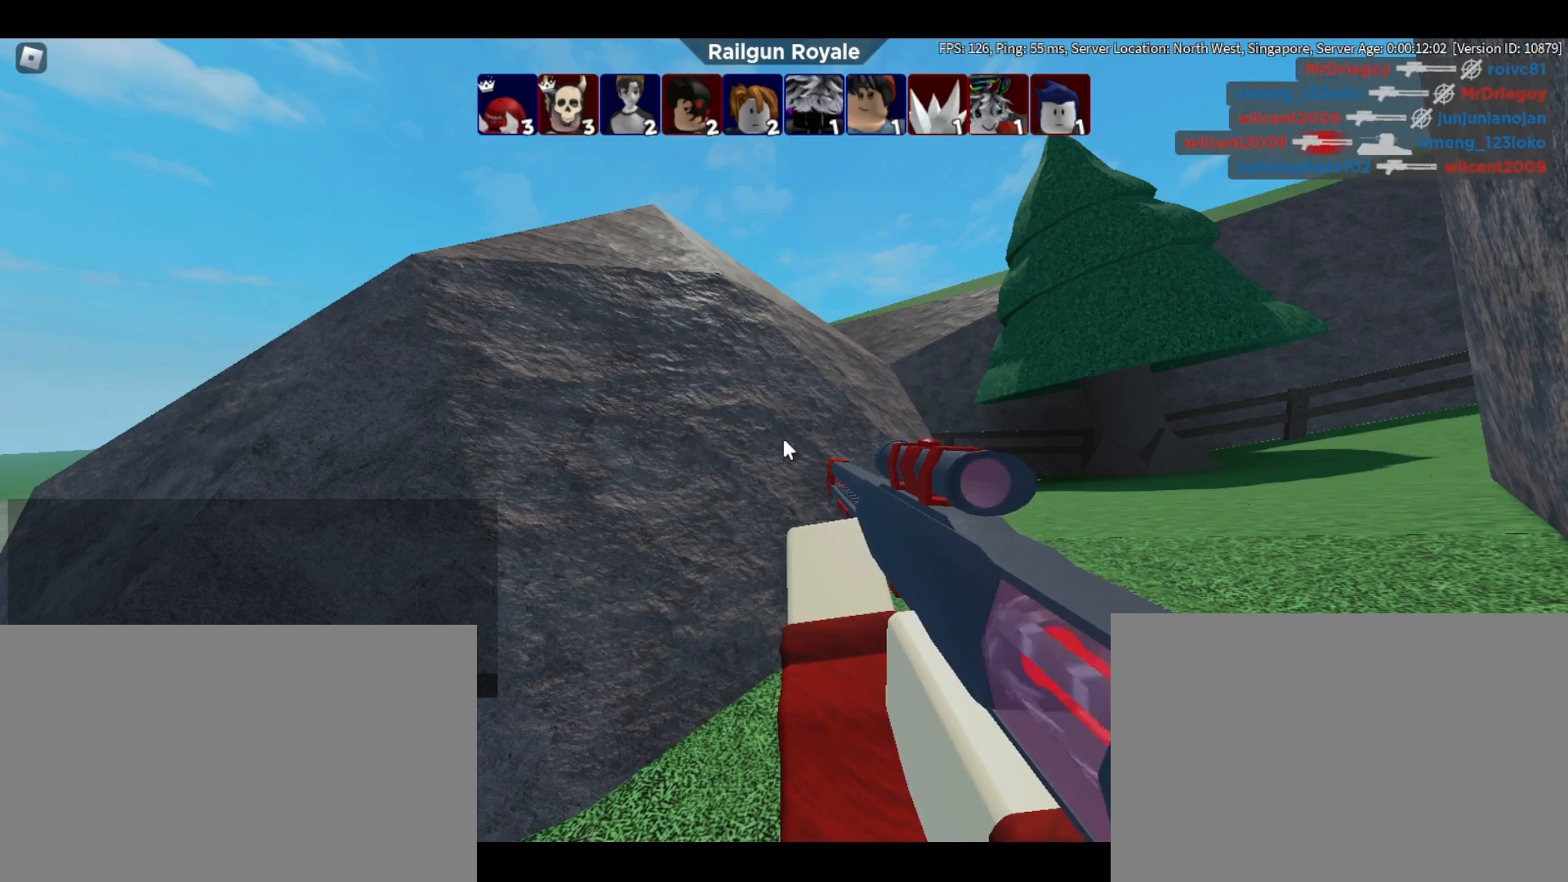
{"keys": [], "mouse": [], "events": [[300, "a", "down"], [383, "a", "up"]]}
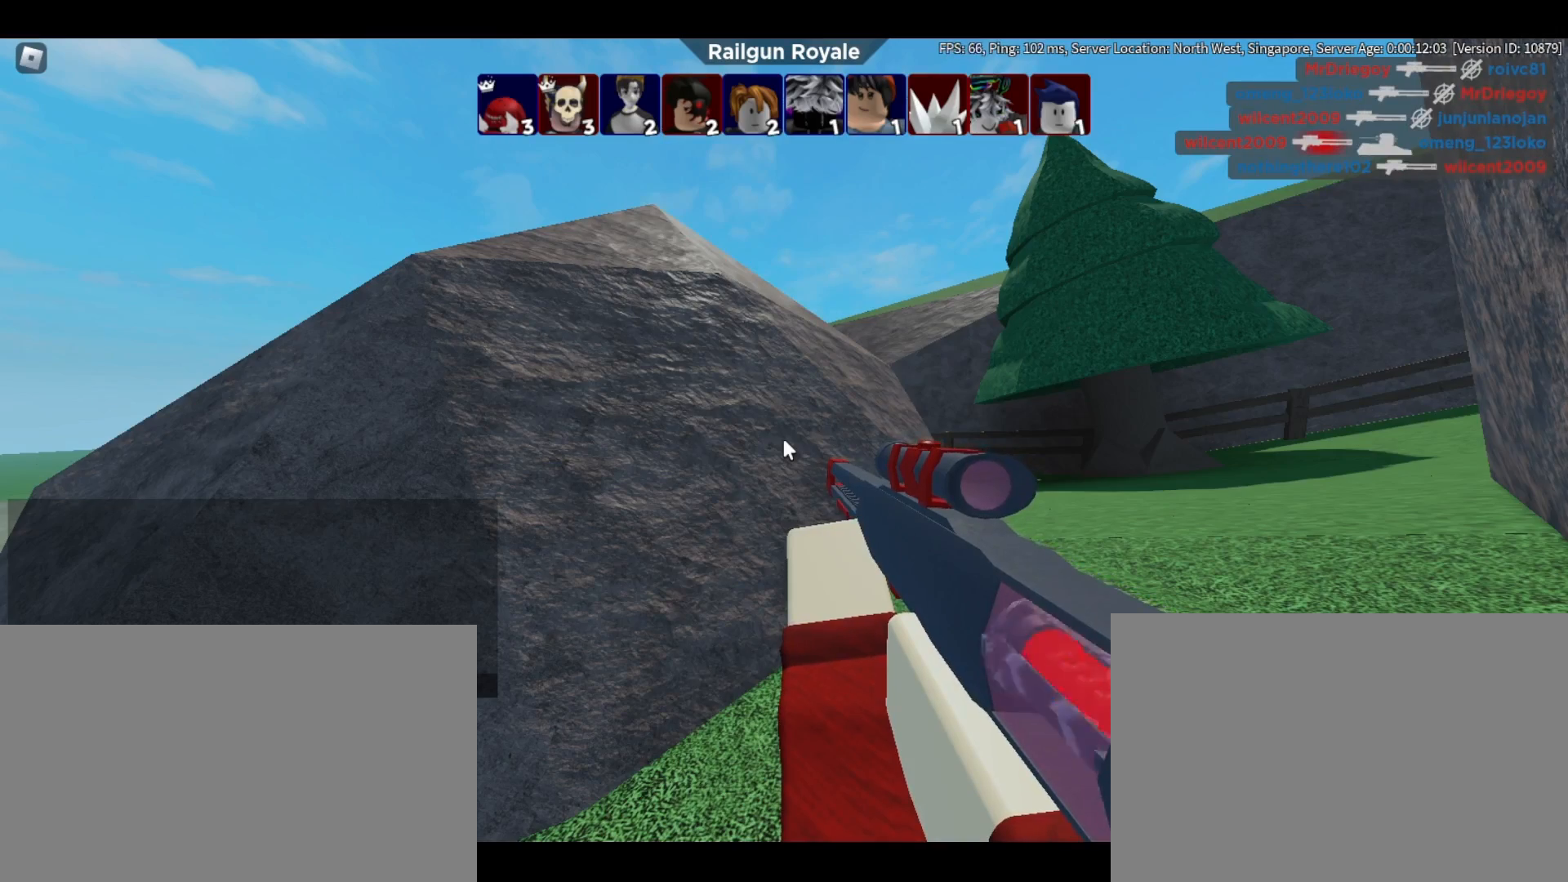
{"keys": [], "mouse": [], "events": [[117, "ctrl", "down"], [133, "a", "down"], [317, "a", "up"], [317, "ctrl", "up"]]}
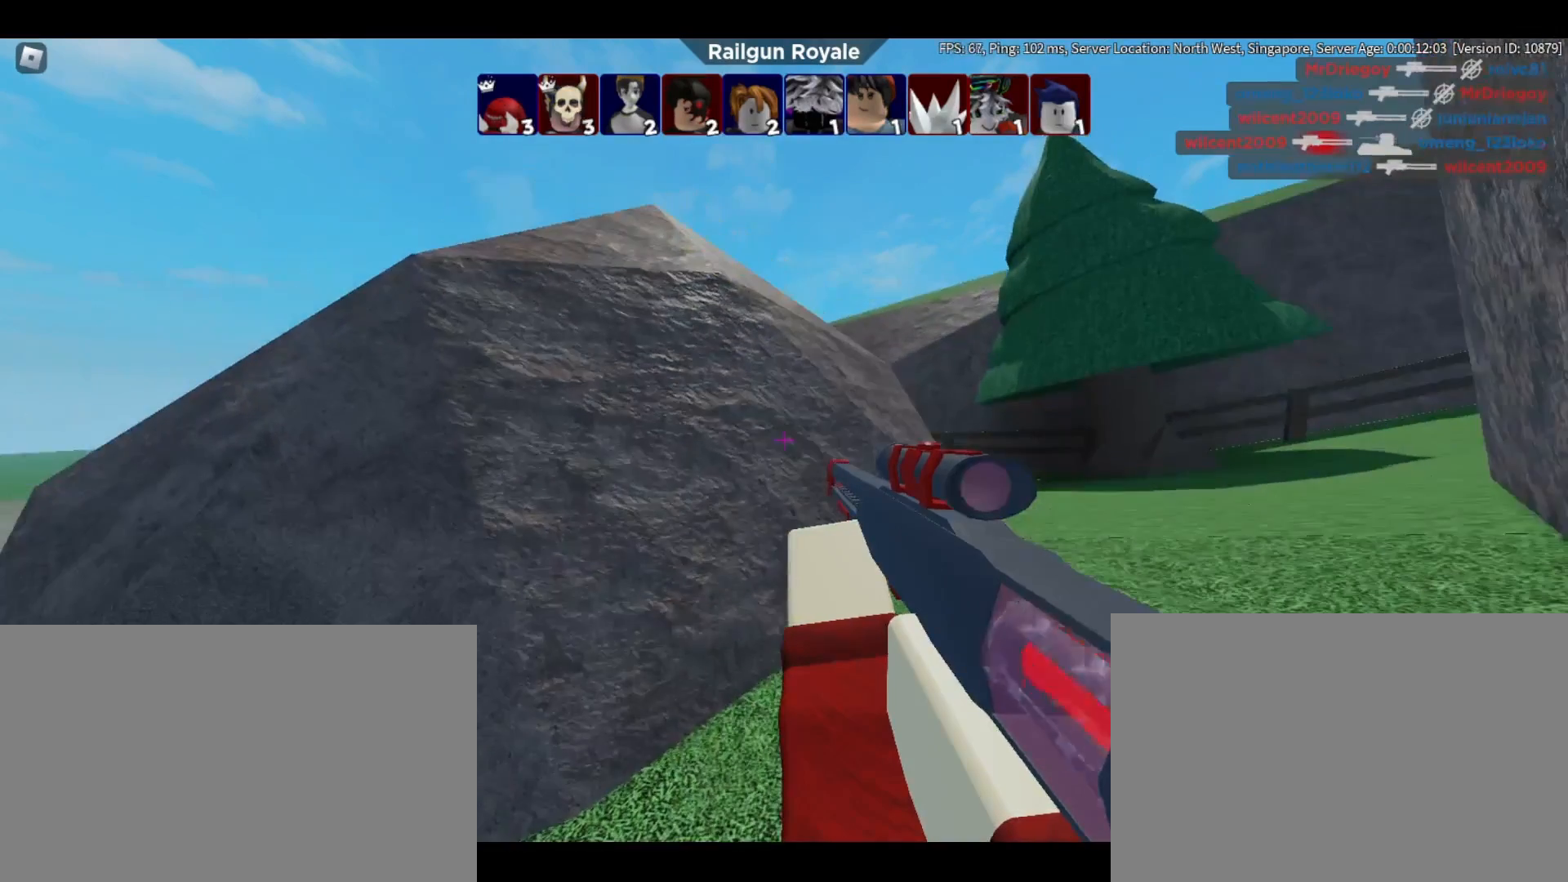
{"keys": ["a"], "mouse": [], "events": [[467, "a", "down"]]}
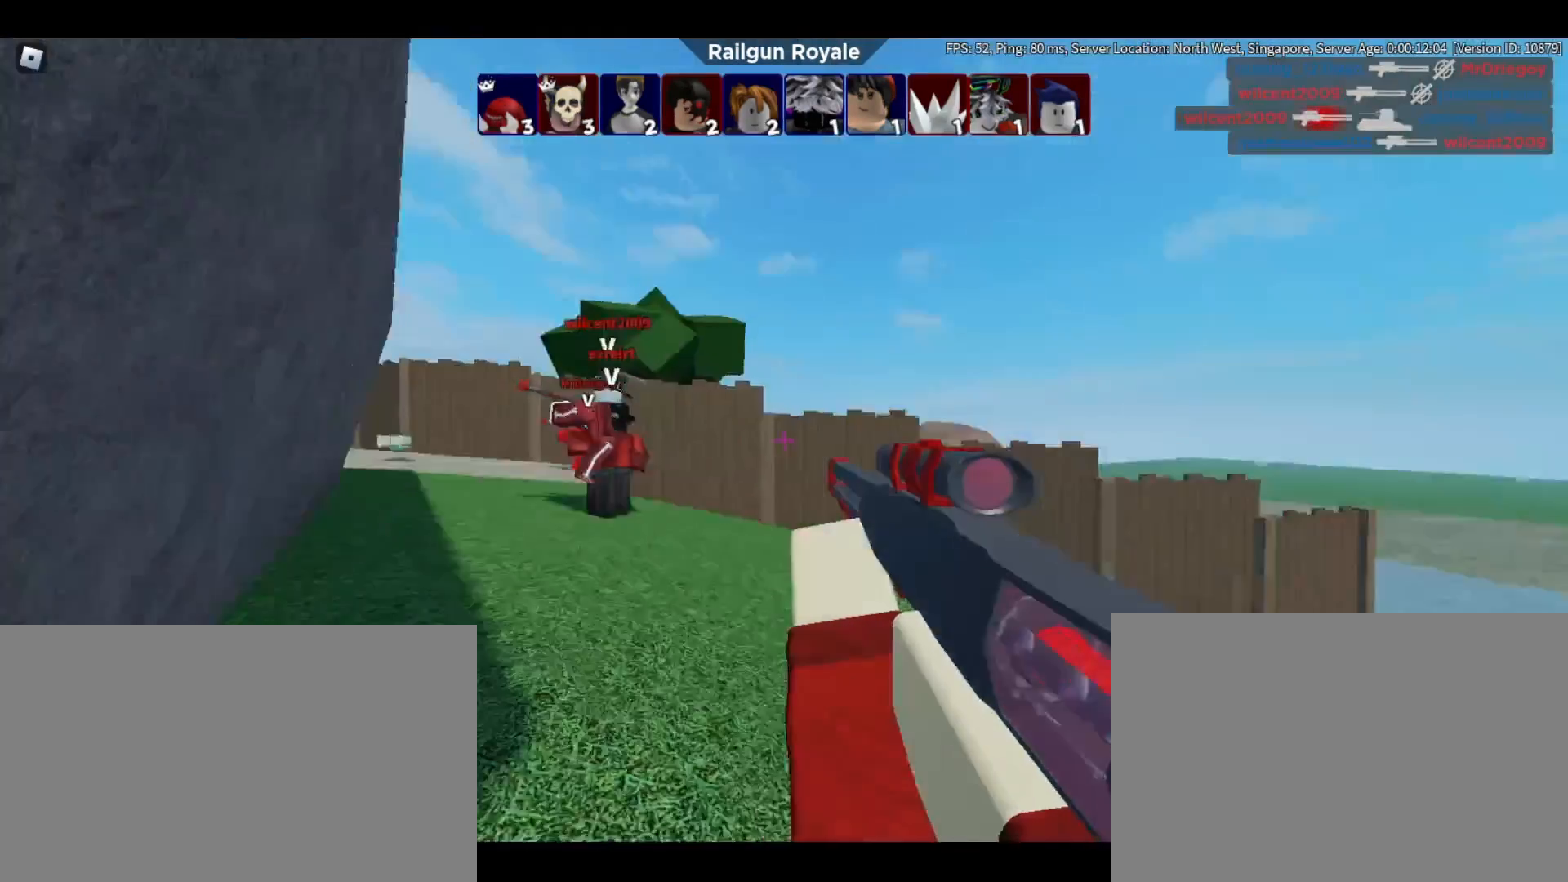
{"keys": ["d", "w"], "mouse": [], "events": [[67, "w", "down"], [200, "a", "up"], [400, "d", "down"]]}
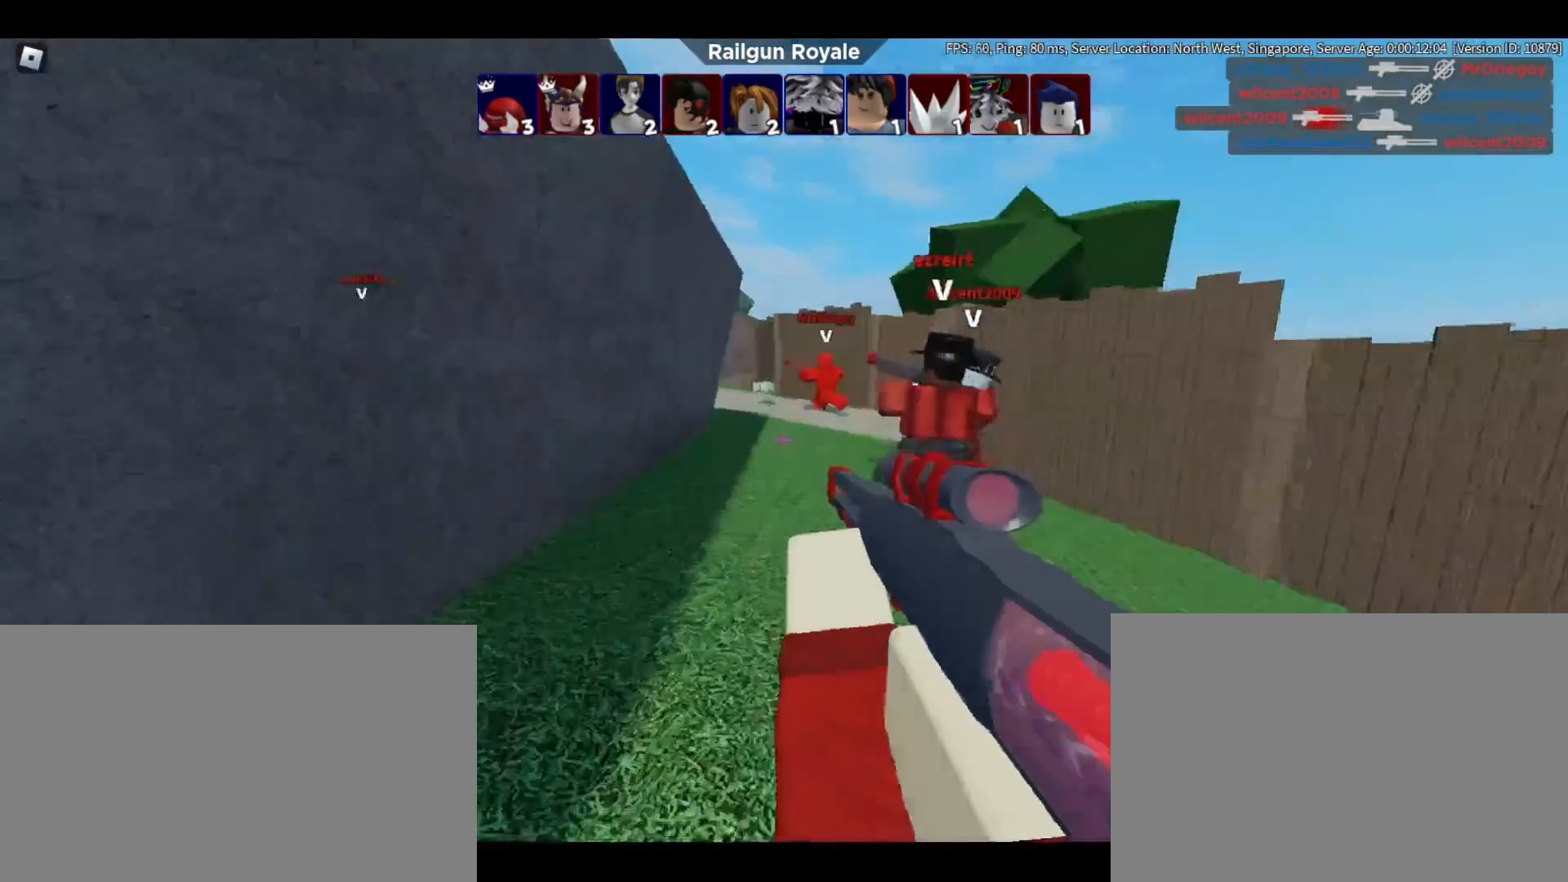
{"keys": ["w"], "mouse": [], "events": [[133, "space", "down"], [267, "space", "up"], [500, "d", "up"]]}
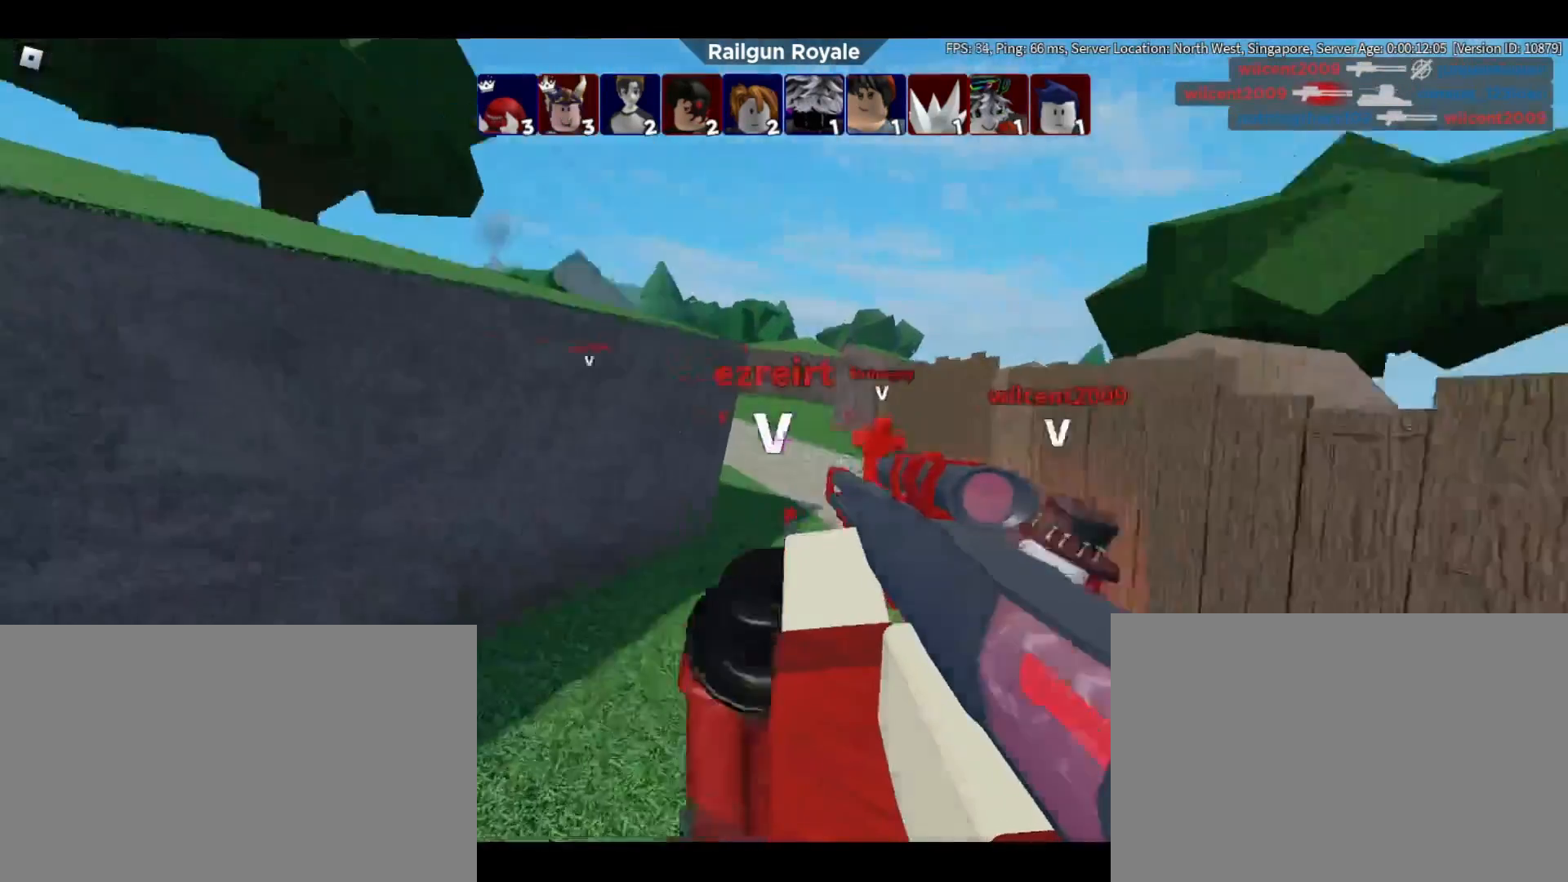
{"keys": ["a", "w"], "mouse": [], "events": [[150, "a", "down"], [233, "a", "up"], [233, "d", "down"], [417, "d", "up"], [467, "a", "down"]]}
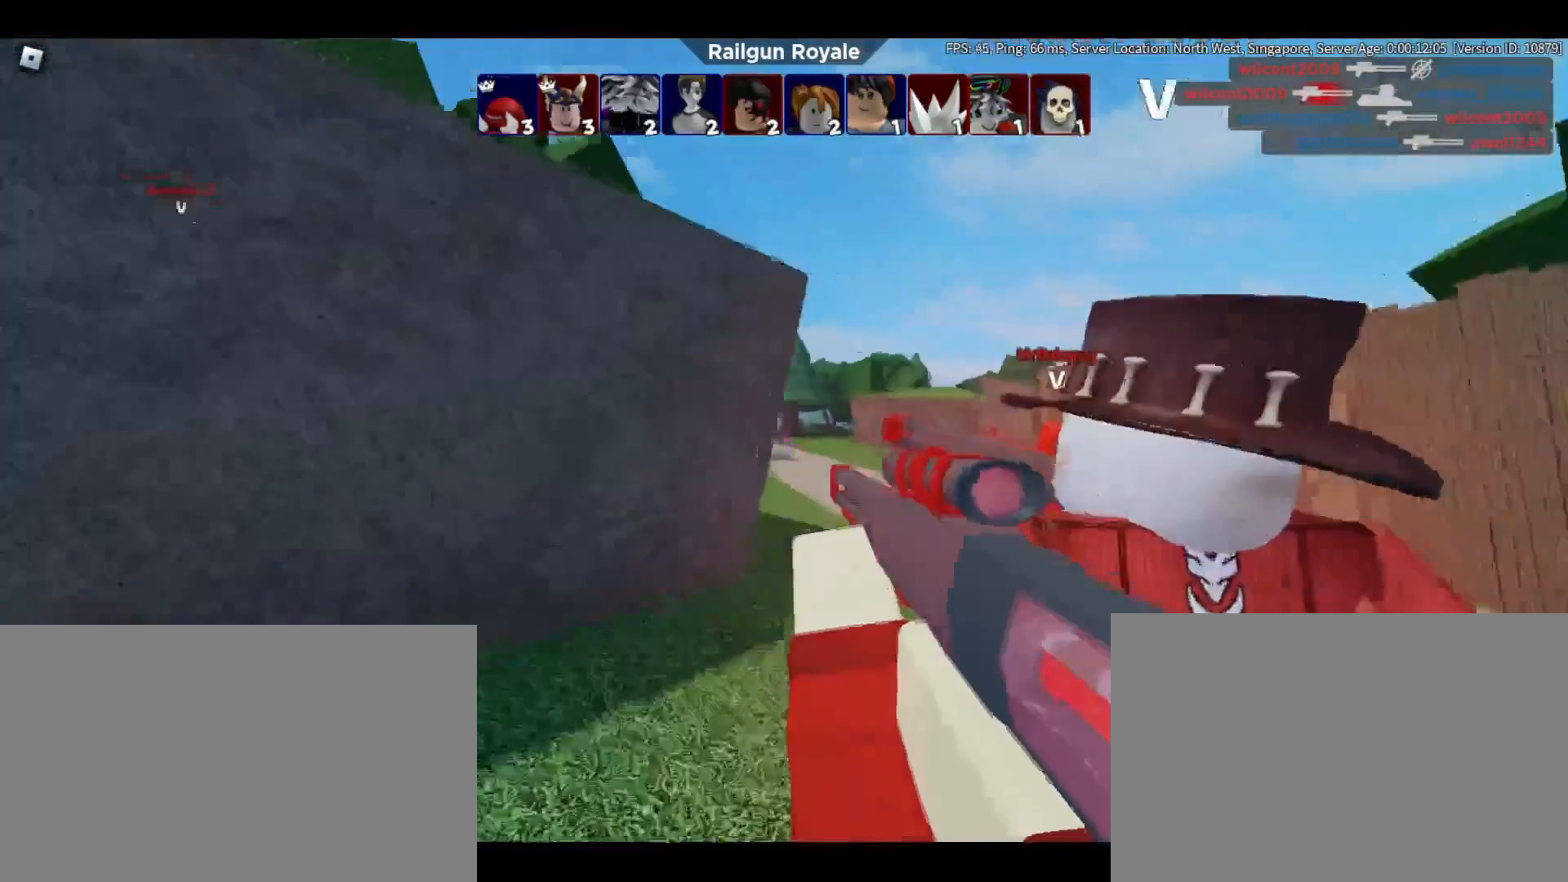
{"keys": ["a"], "mouse": [], "events": [[100, "a", "up"], [100, "d", "down"], [150, "mouse_right", "down"], [283, "mouse_right", "up"], [400, "a", "down"], [400, "d", "up"], [400, "w", "up"]]}
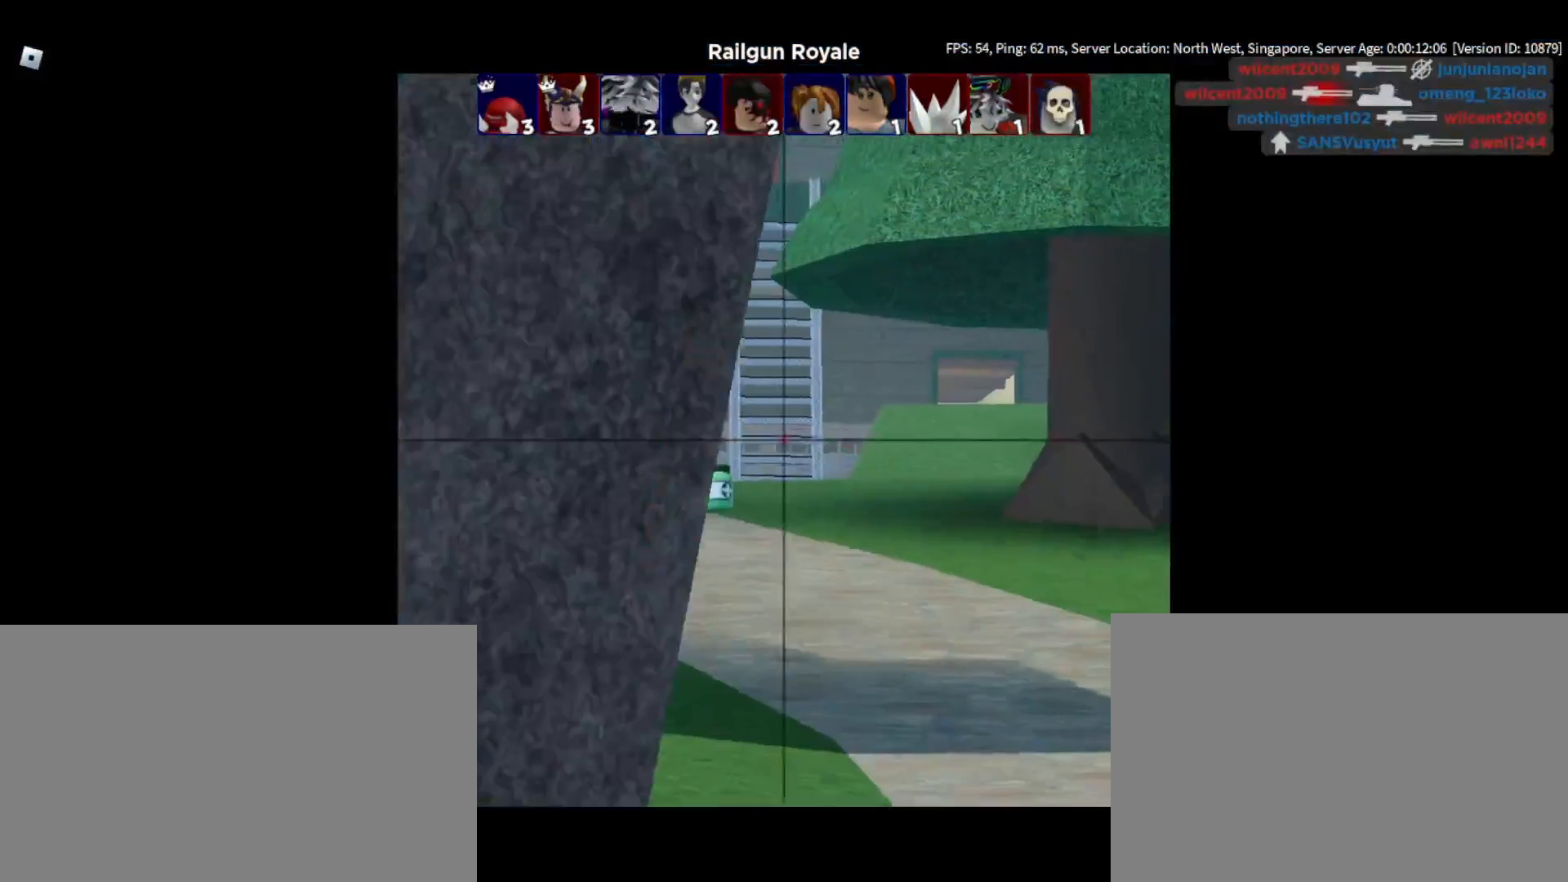
{"keys": [], "mouse": [], "events": [[33, "a", "up"], [33, "d", "down"], [133, "d", "up"], [267, "d", "down"], [450, "d", "up"]]}
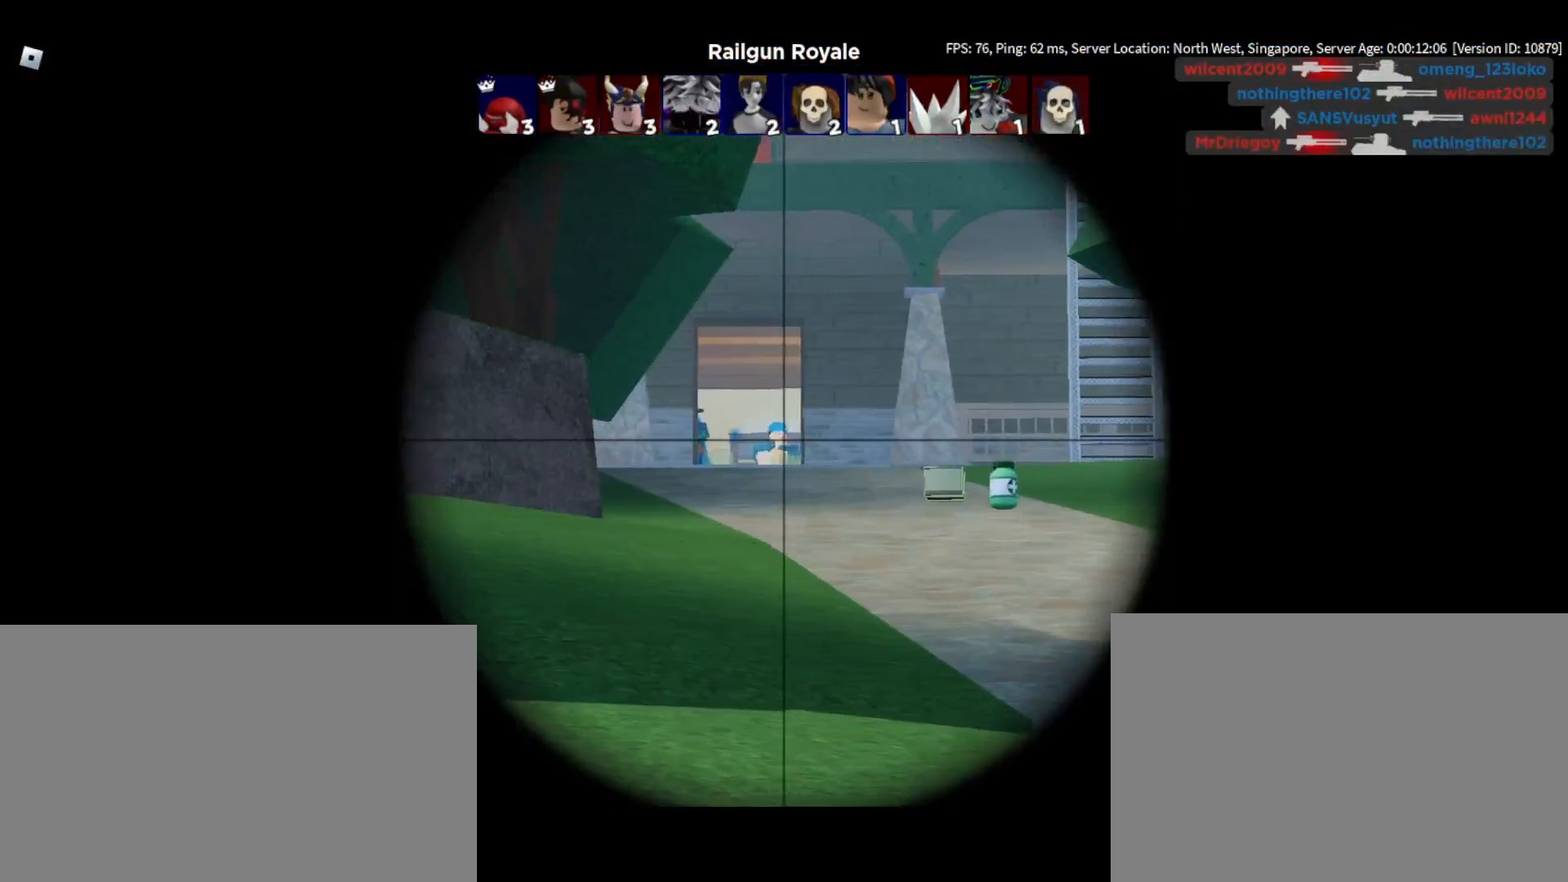
{"keys": ["a"], "mouse": [], "events": [[50, "d", "down"], [133, "d", "up"], [183, "a", "down"], [233, "a", "up"], [283, "d", "down"], [367, "d", "up"], [417, "a", "down"]]}
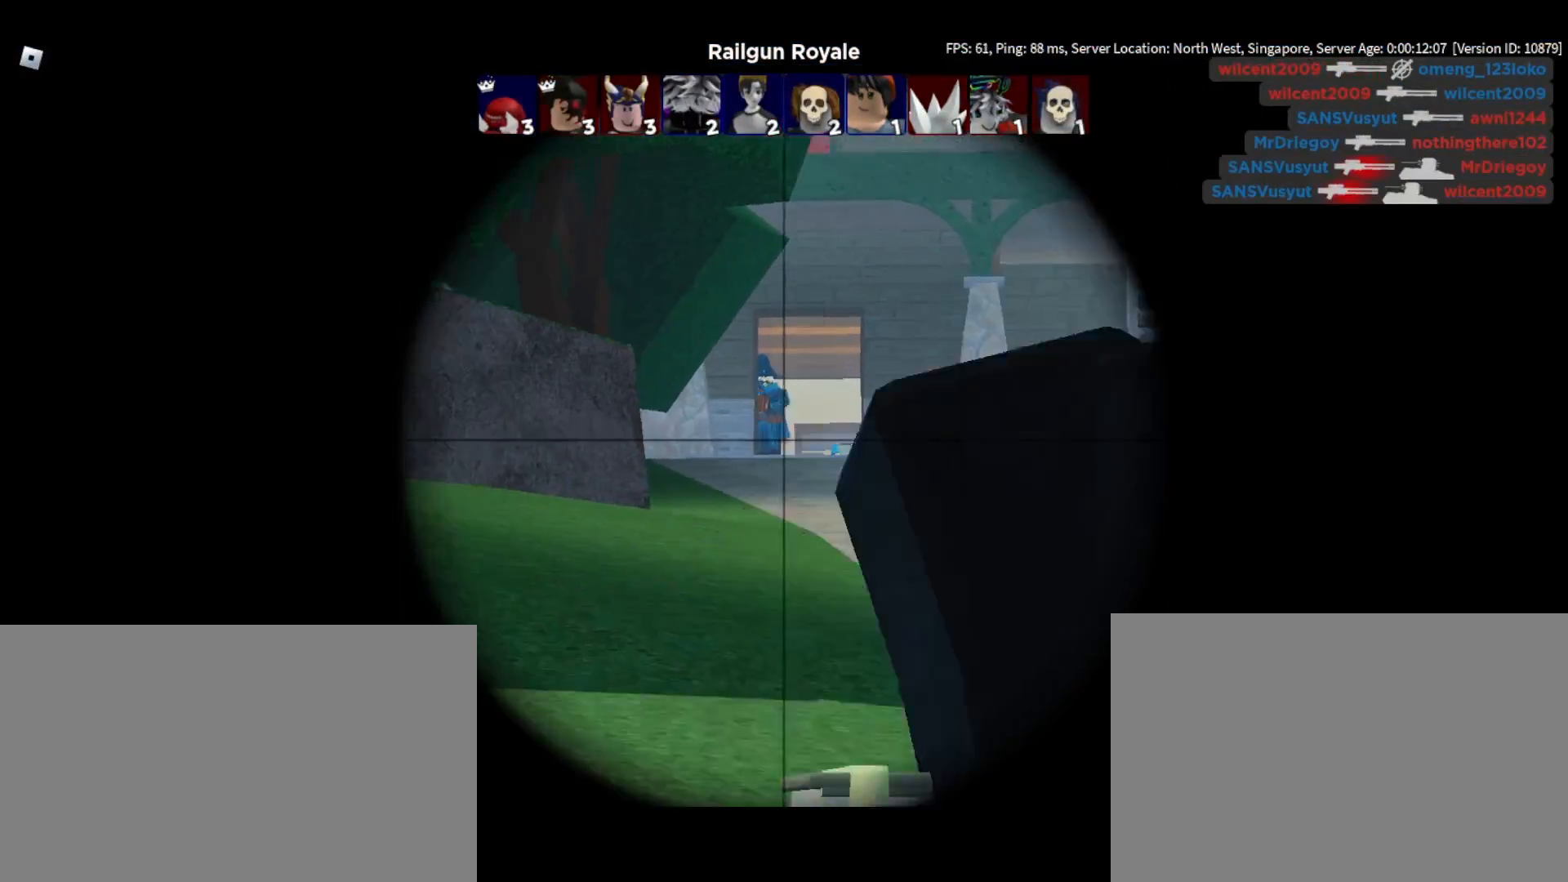
{"keys": ["d"], "mouse": ["right"], "events": [[67, "mouse_left", "down"], [150, "d", "down"], [200, "a", "up"], [200, "mouse_left", "up"], [350, "a", "down"], [350, "d", "up"], [483, "a", "up"], [483, "d", "down"], [483, "mouse_right", "down"]]}
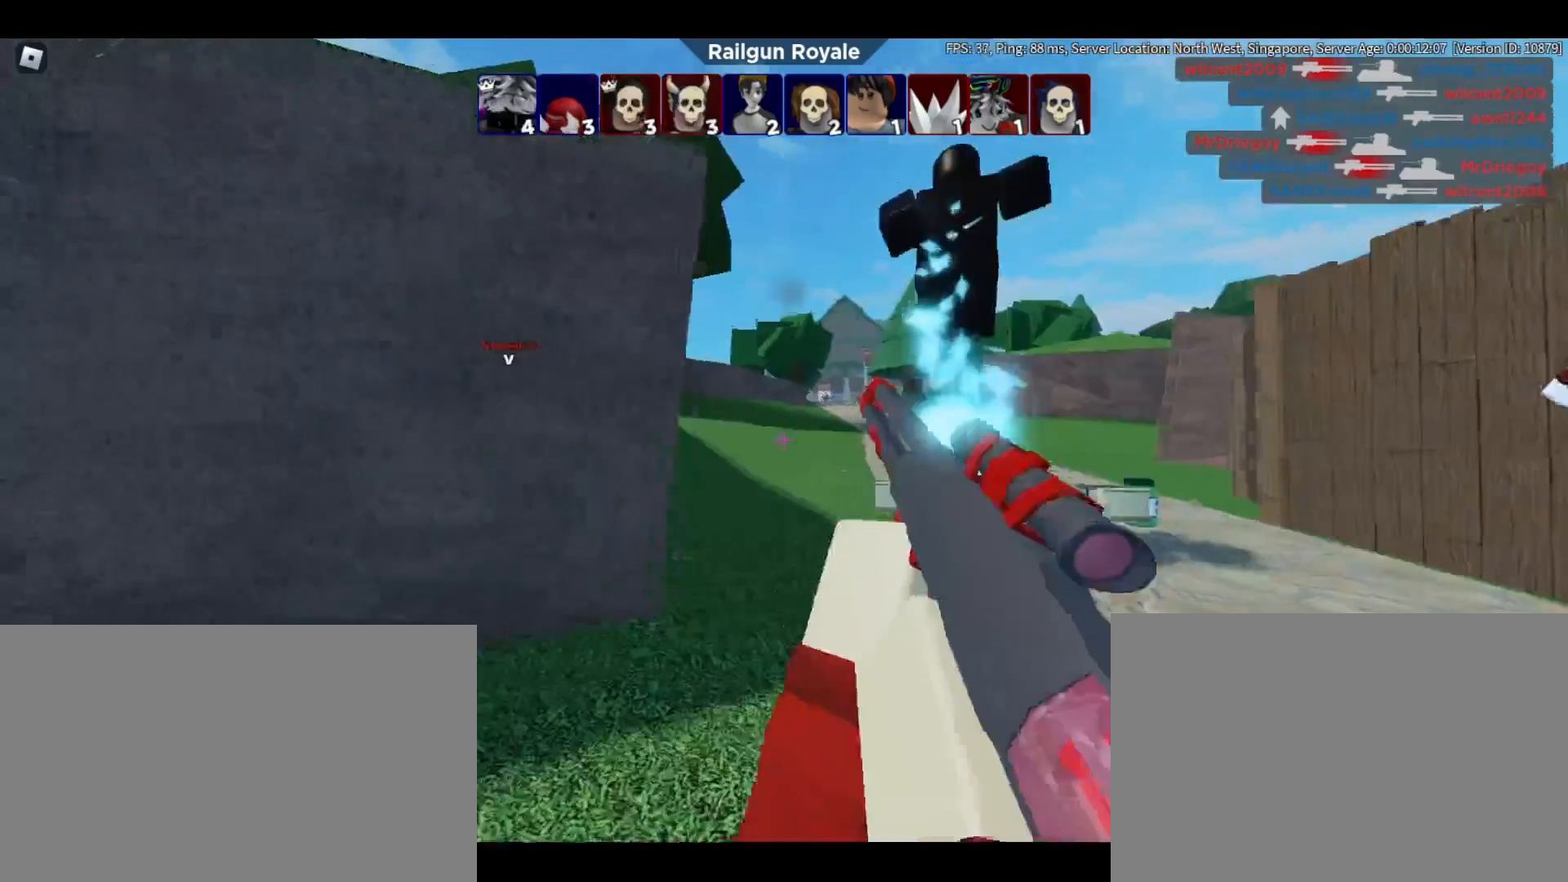
{"keys": ["a"], "mouse": [], "events": [[17, "a", "down"], [17, "d", "up"], [117, "mouse_right", "up"]]}